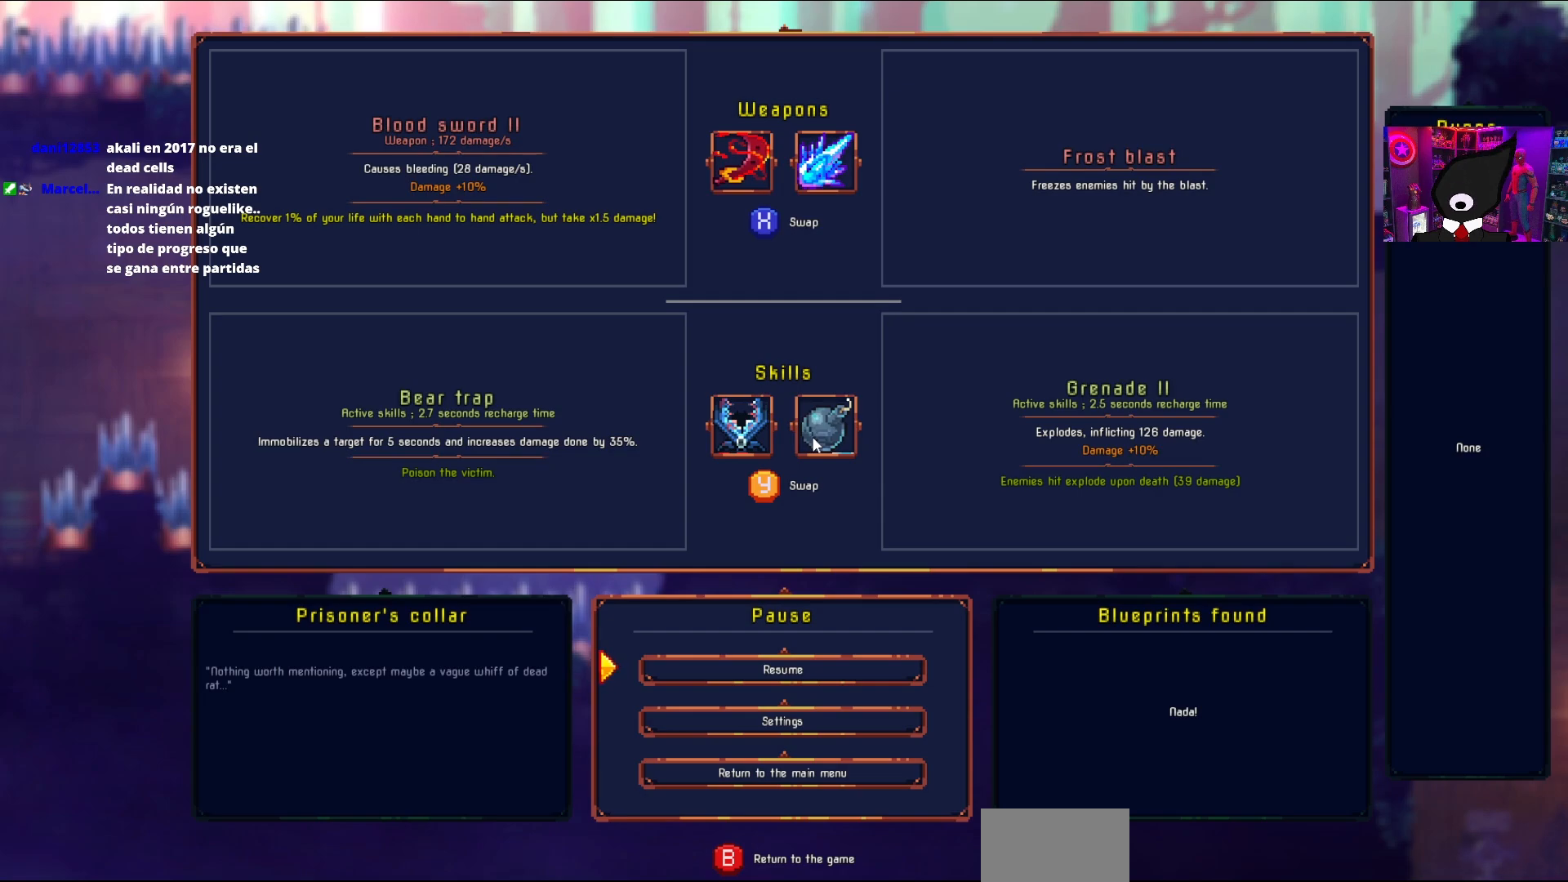
Gameplay with a controller (PlayStation layout); each line is a JSON object with the inputs held at the frame after it. "events" lists button and stick changes between this image and that frame as [ms after this image, input, new state], when the widget could be followed in between. Not read: left_stick.
{"buttons": [], "right_stick": "center", "events": [[100, "CIRCLE", "down"], [217, "CIRCLE", "up"]]}
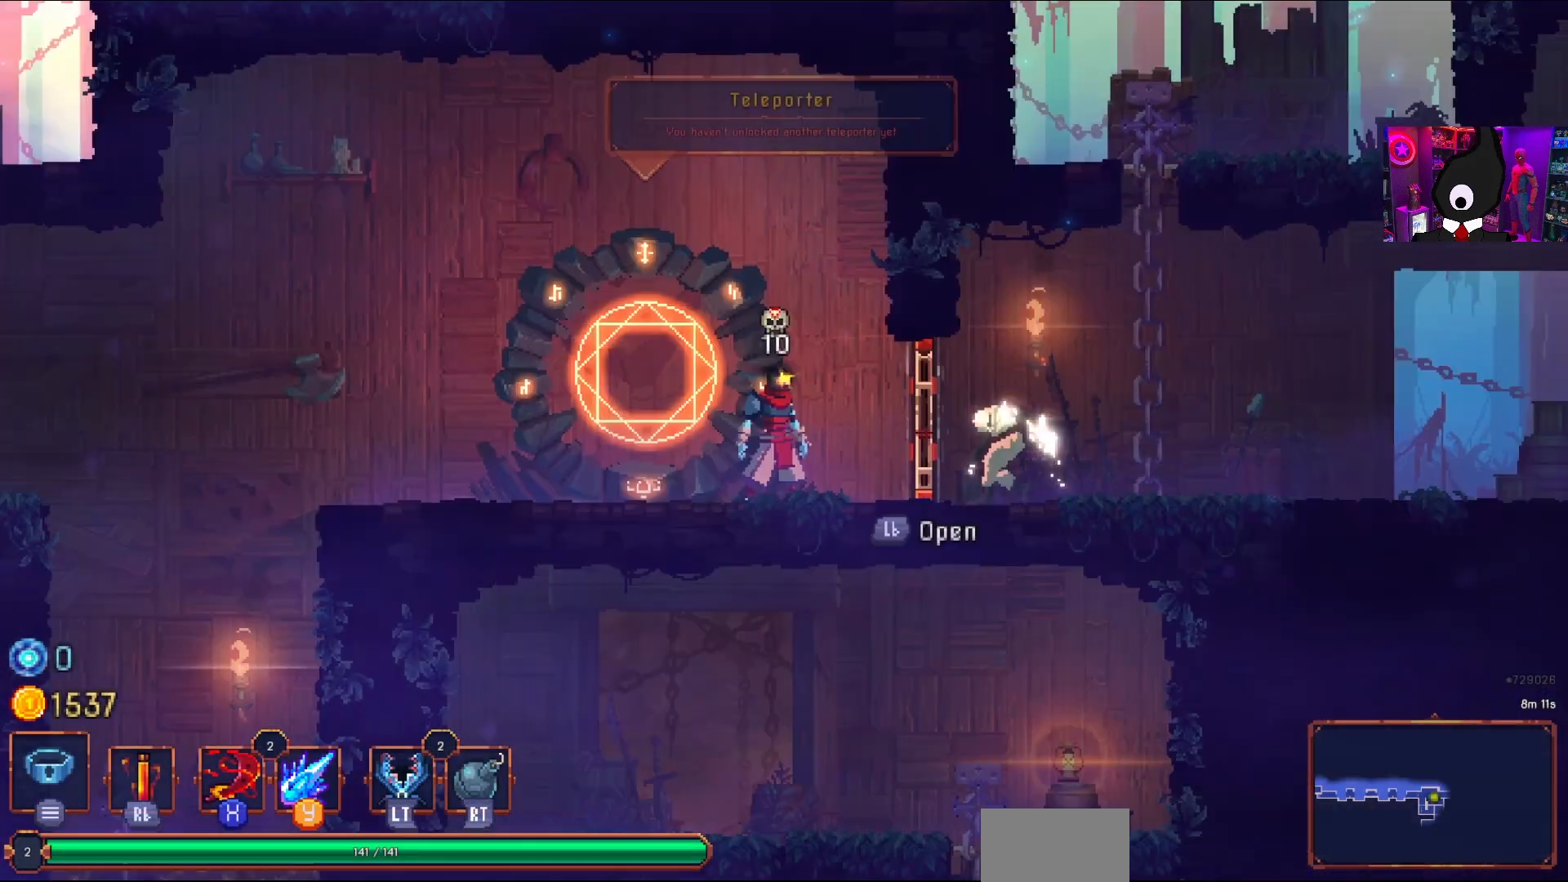
{"buttons": [], "right_stick": "center", "events": [[200, "DPAD_LEFT", "down"], [450, "DPAD_LEFT", "up"]]}
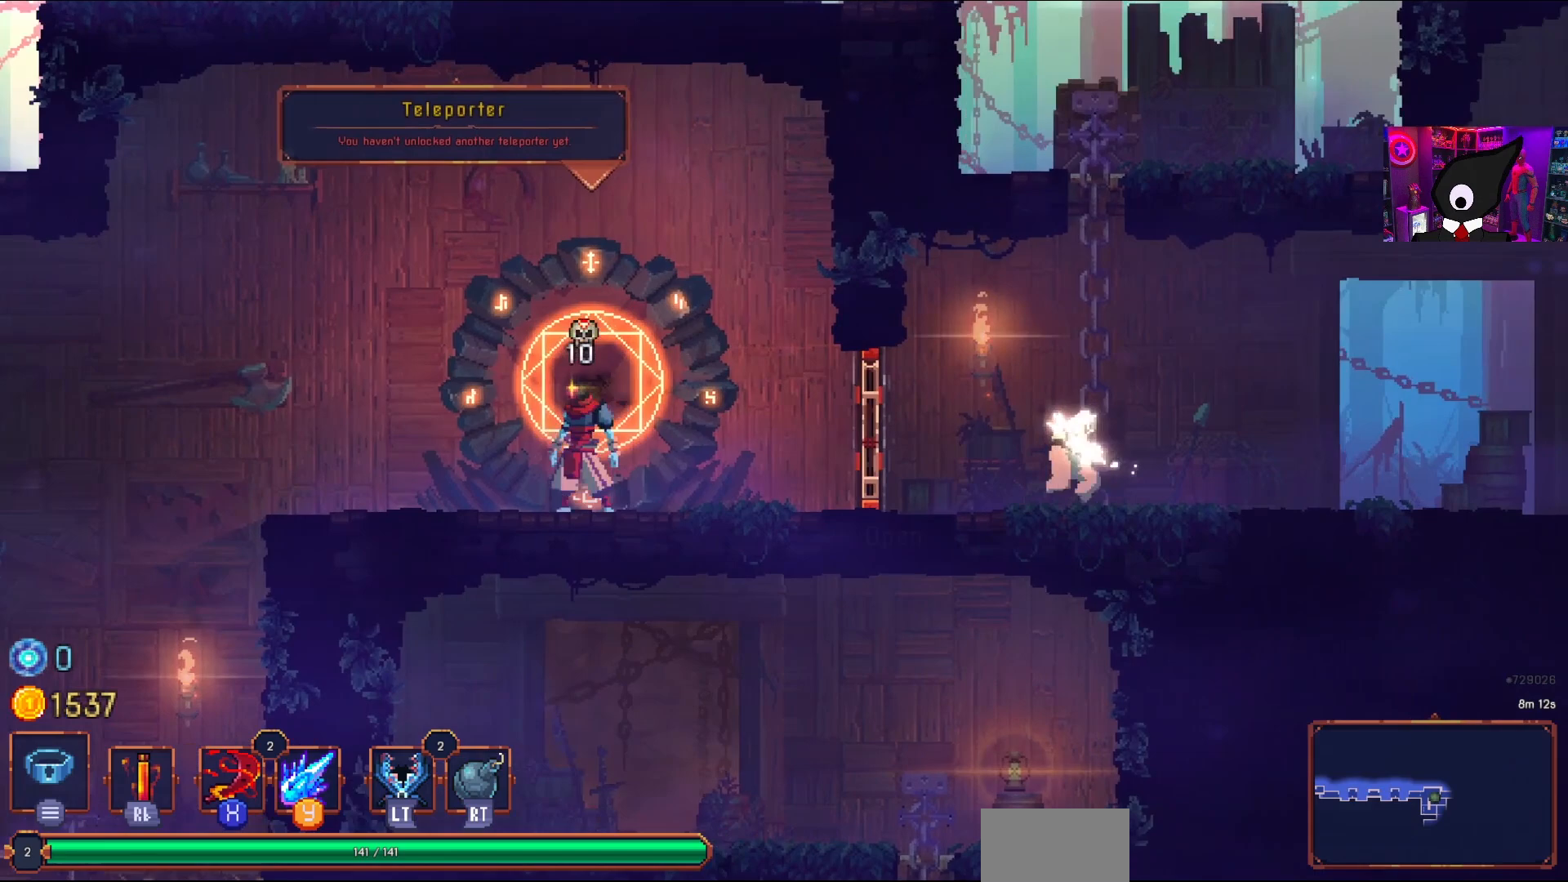
{"buttons": ["DPAD_RIGHT"], "right_stick": "center", "events": [[33, "DPAD_RIGHT", "down"], [133, "DPAD_RIGHT", "up"], [450, "DPAD_RIGHT", "down"]]}
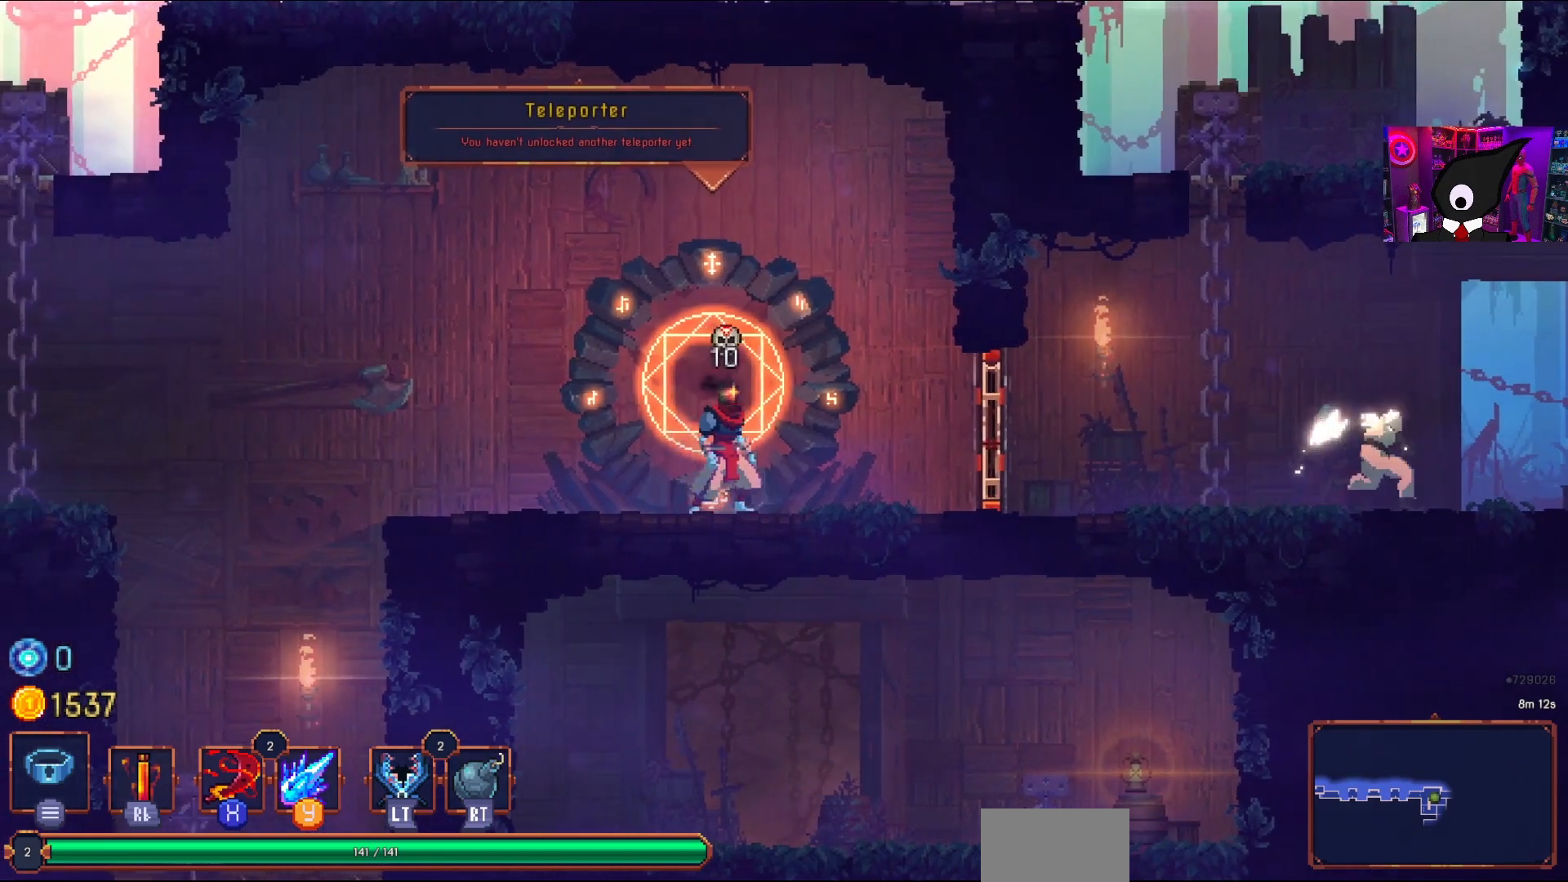
{"buttons": [], "right_stick": "center", "events": [[50, "DPAD_RIGHT", "up"]]}
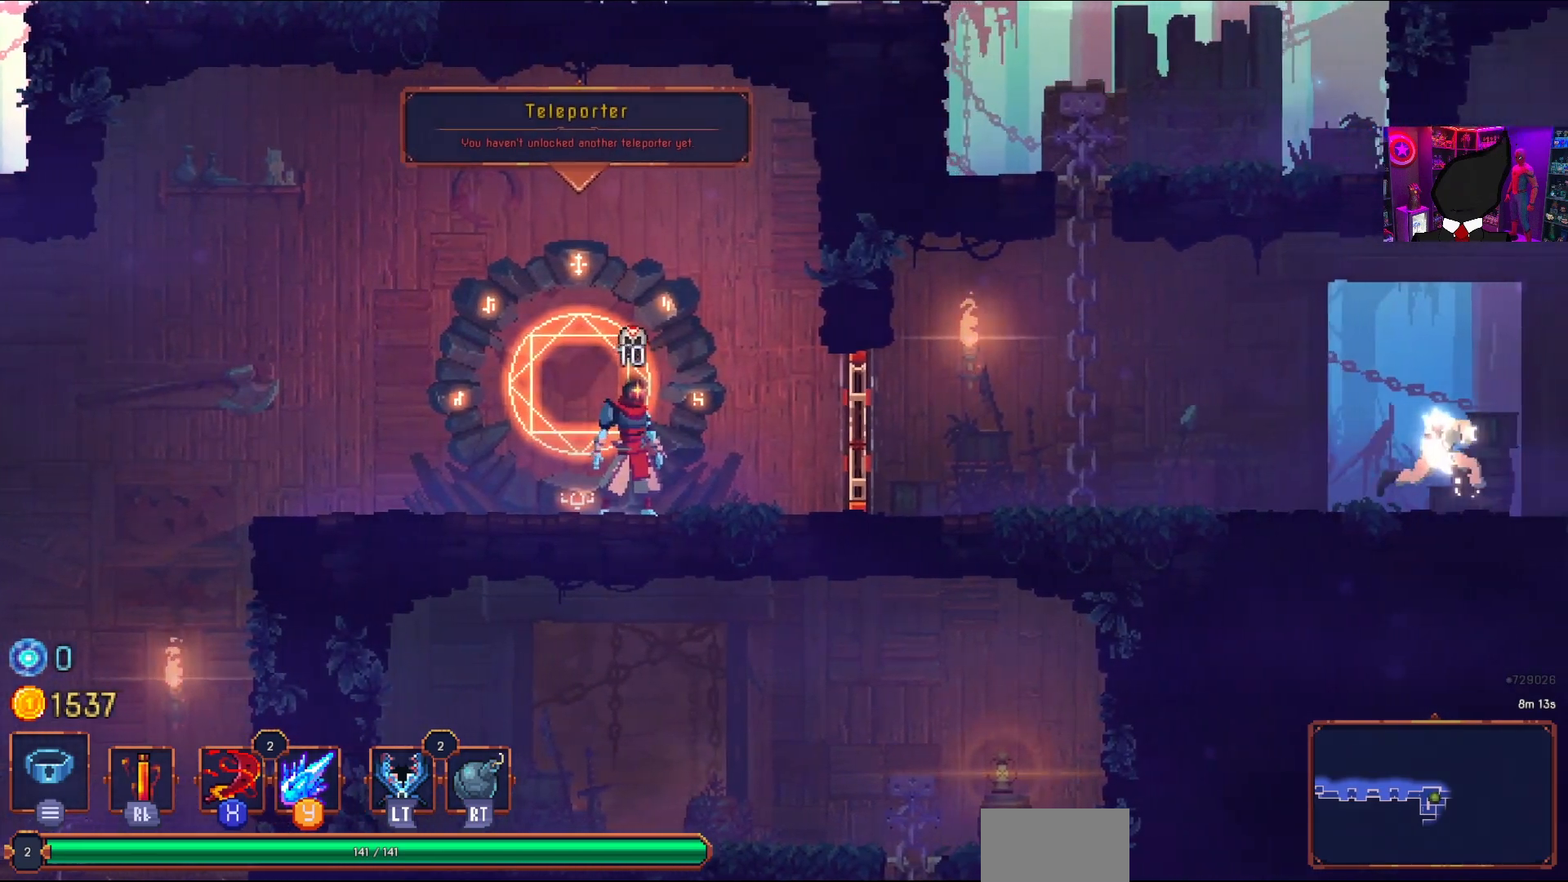
{"buttons": [], "right_stick": "center", "events": [[350, "L3", "down"], [450, "L3", "up"]]}
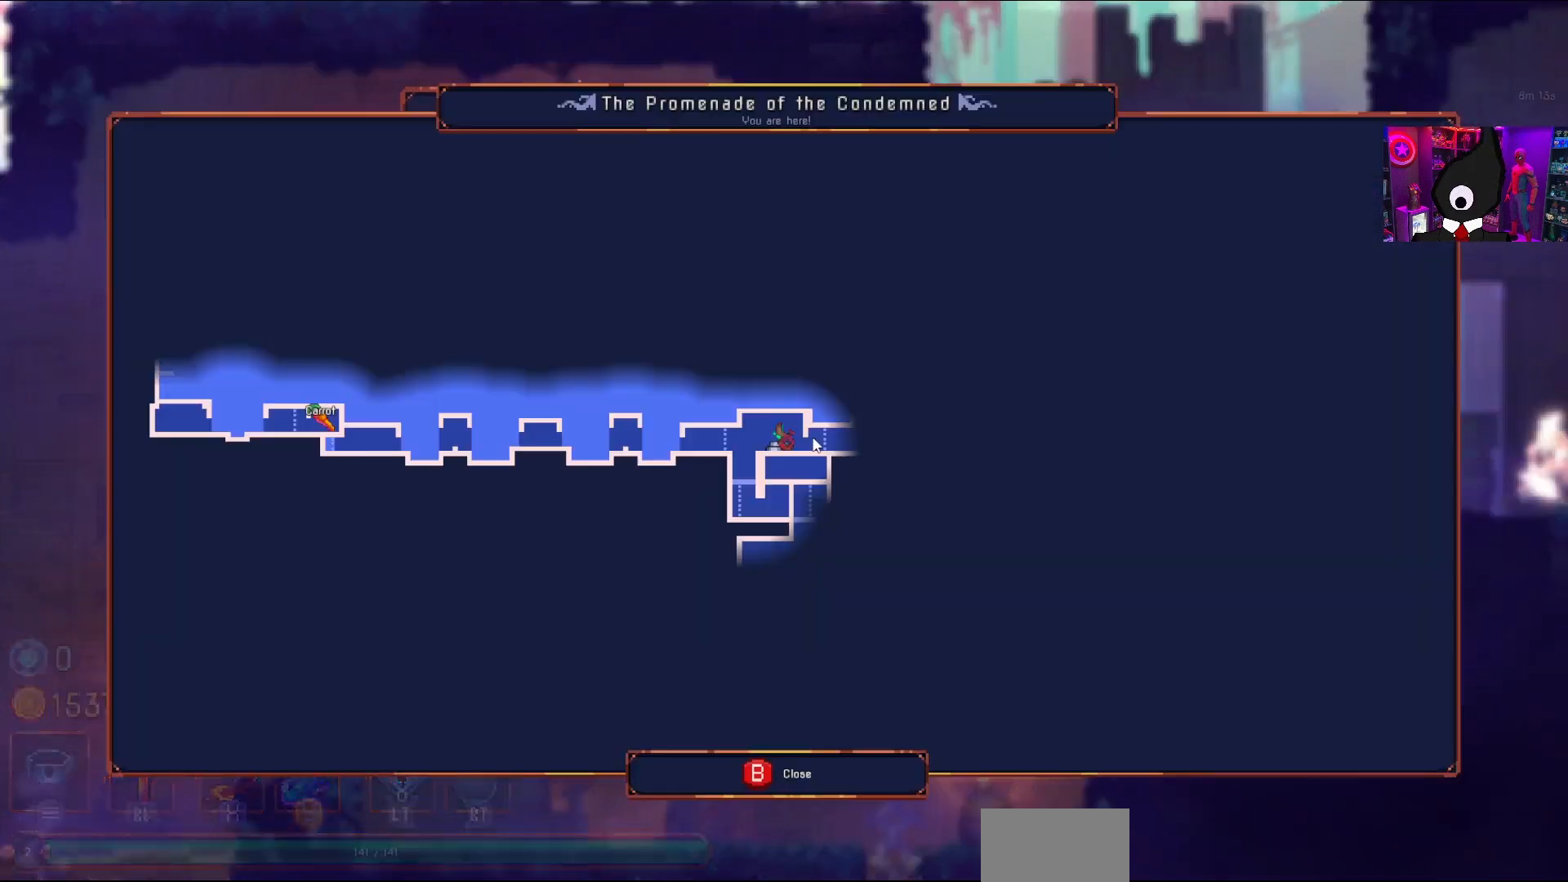
{"buttons": [], "right_stick": "center", "events": []}
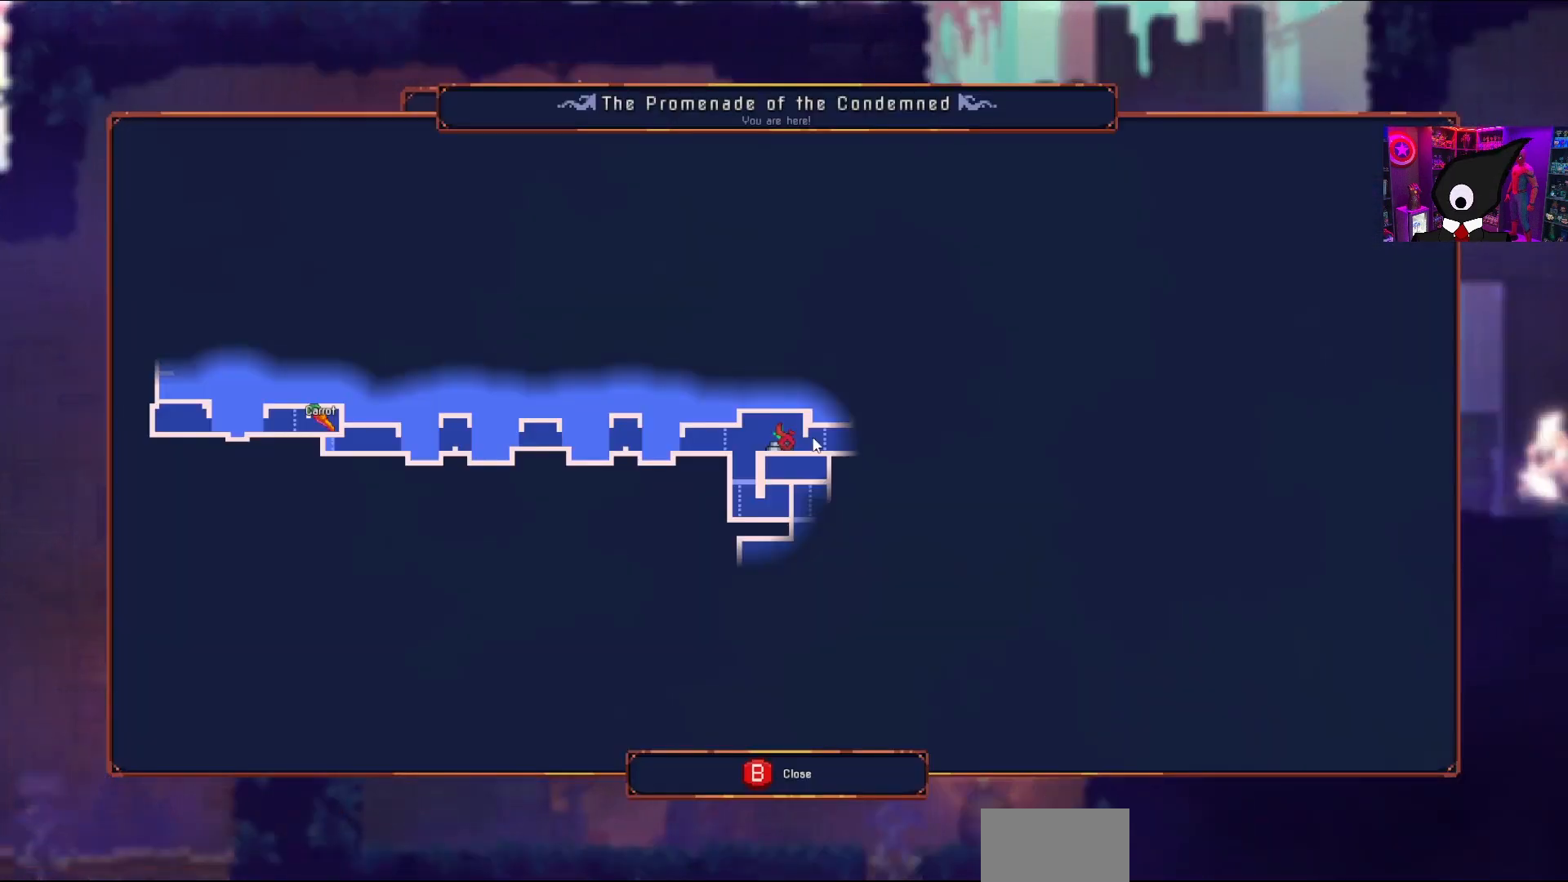
{"buttons": [], "right_stick": "center", "events": []}
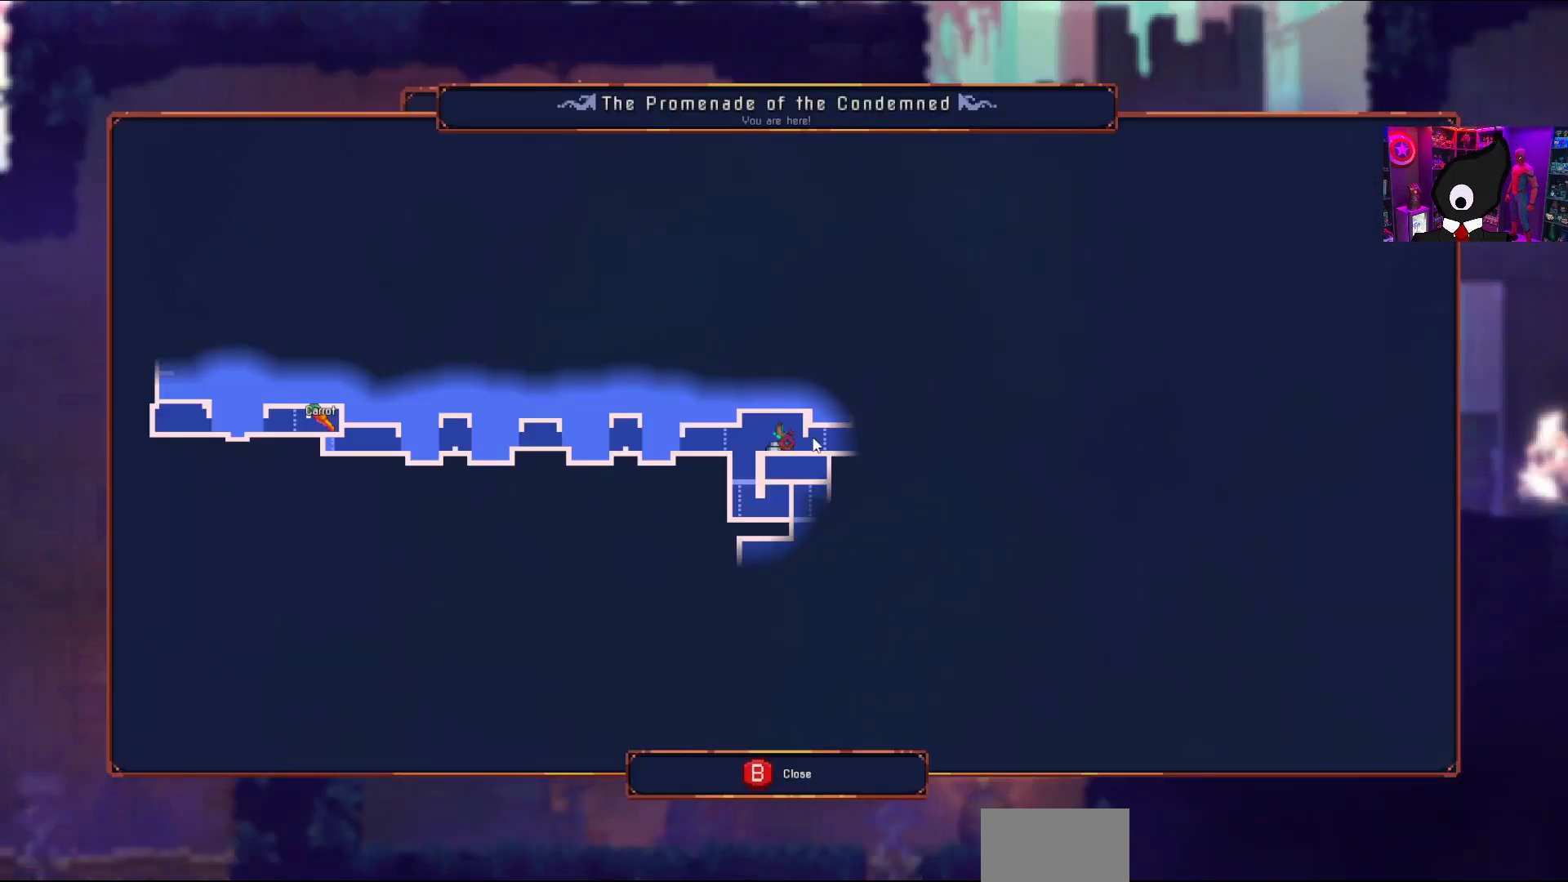
{"buttons": [], "right_stick": "center", "events": []}
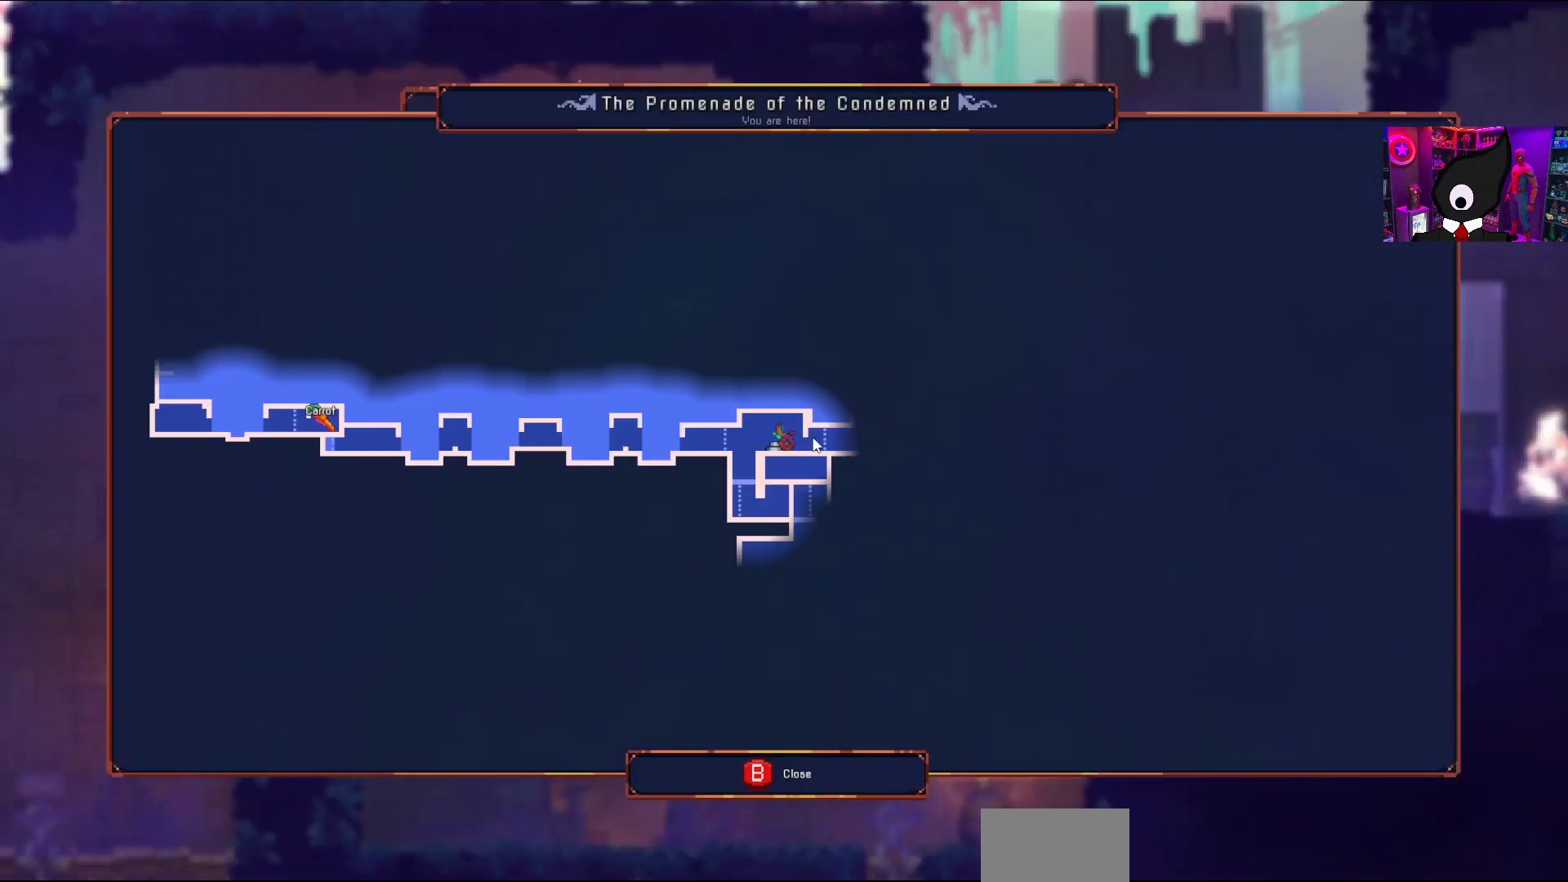
{"buttons": [], "right_stick": "center", "events": []}
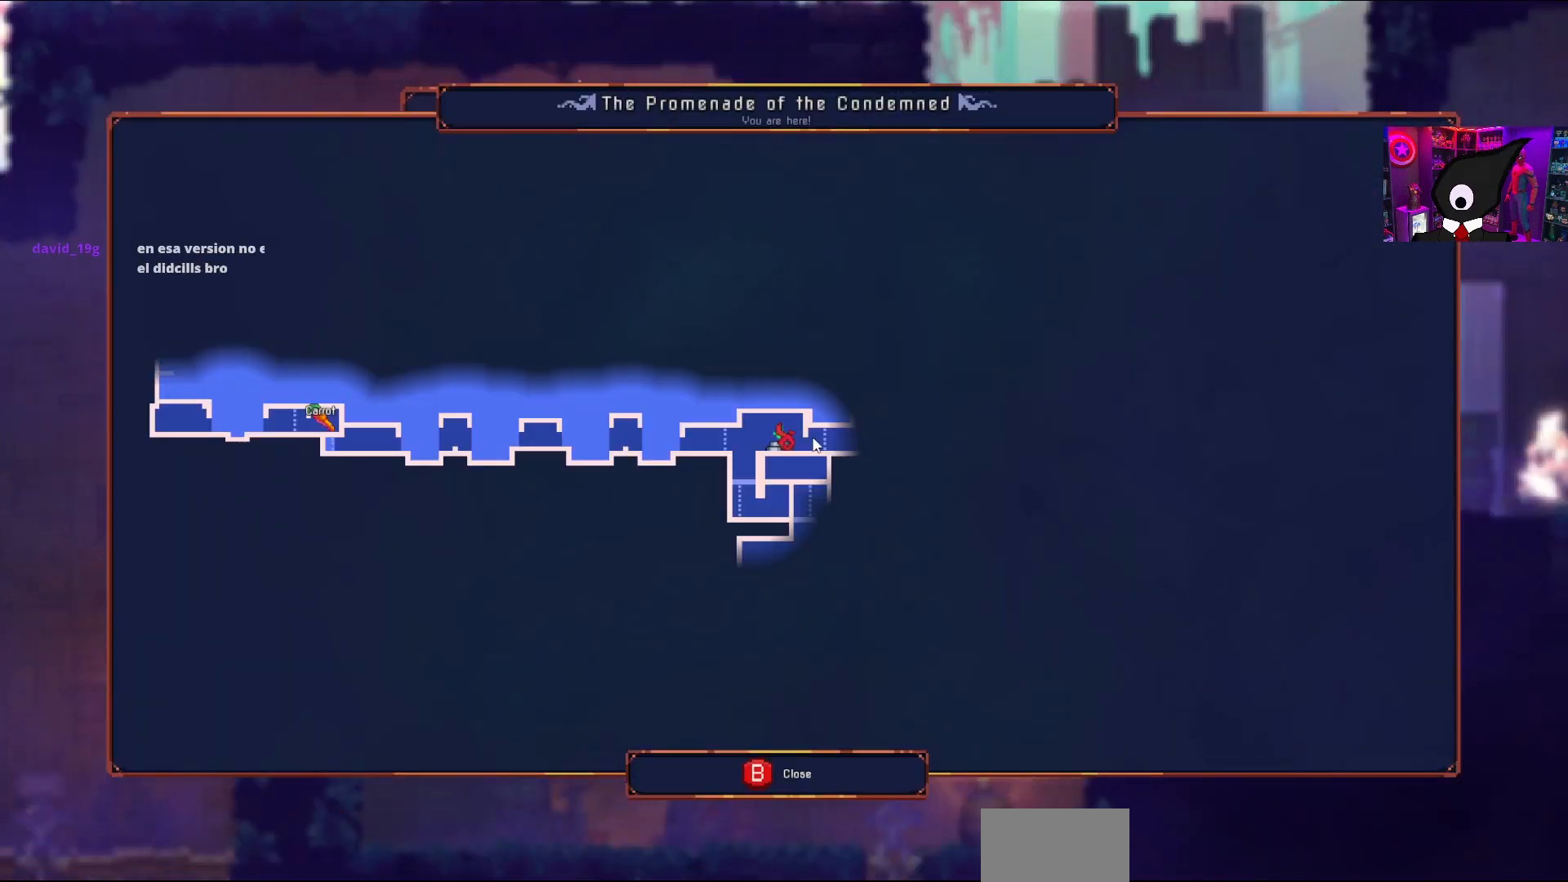
{"buttons": [], "right_stick": "center", "events": []}
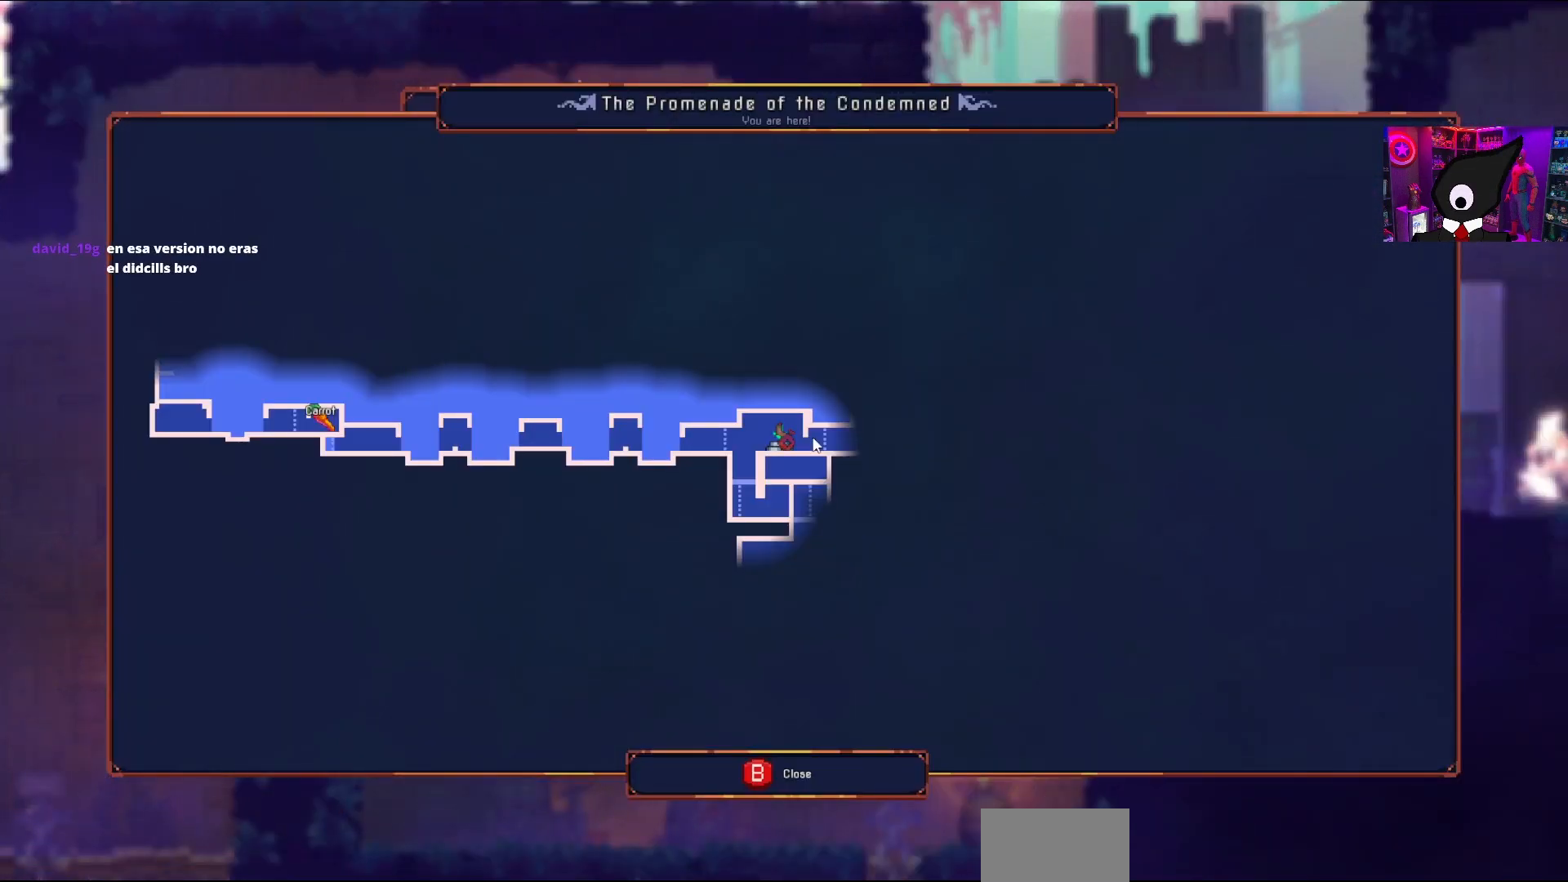
{"buttons": [], "right_stick": "center", "events": []}
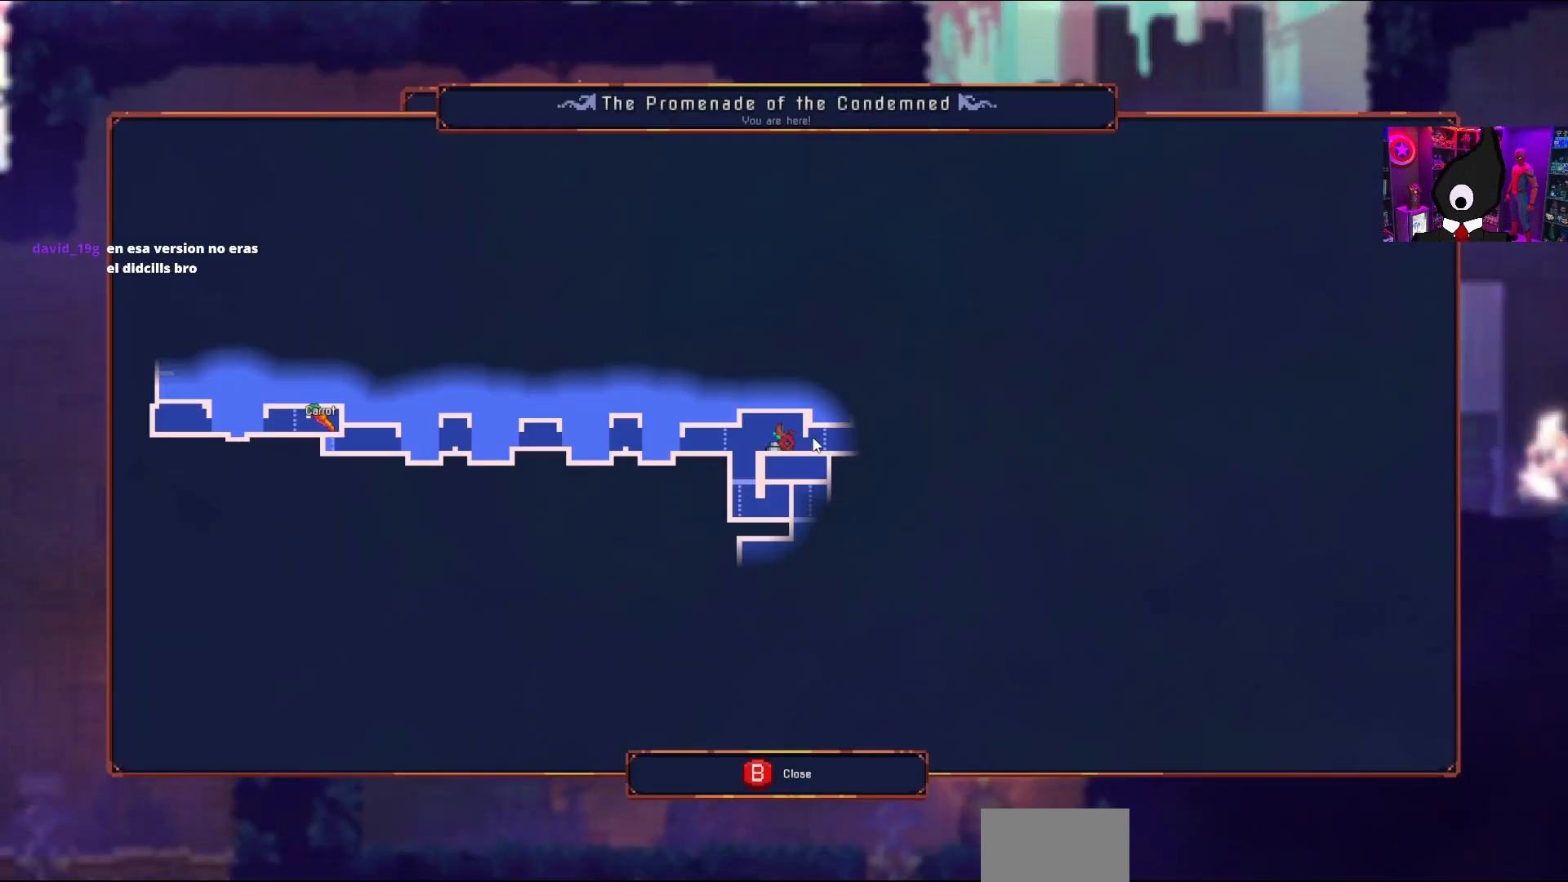
{"buttons": [], "right_stick": "center", "events": []}
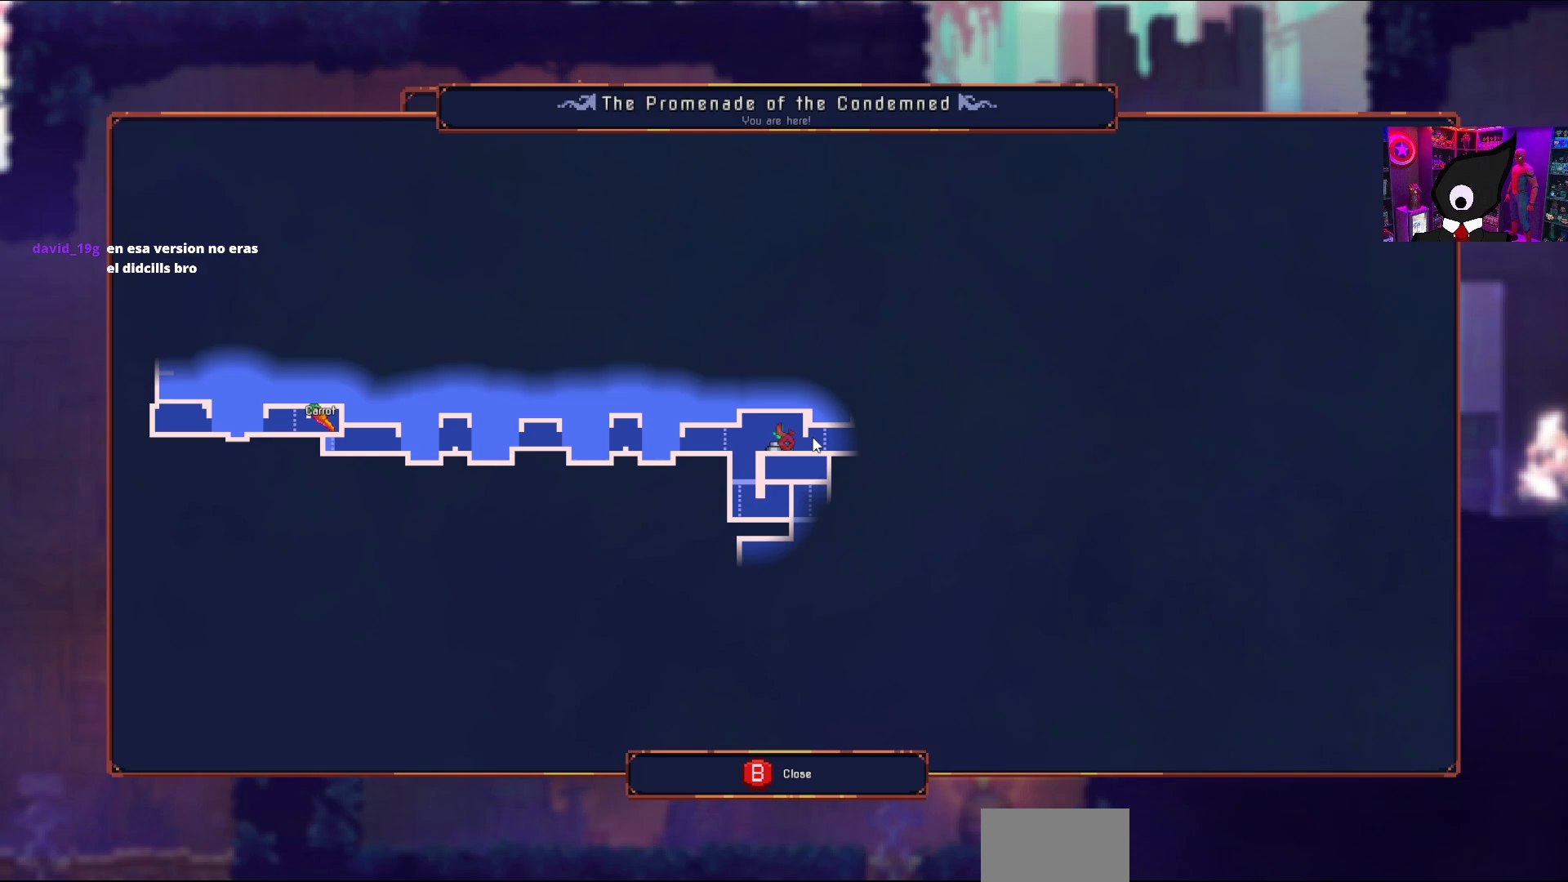
{"buttons": [], "right_stick": "center", "events": []}
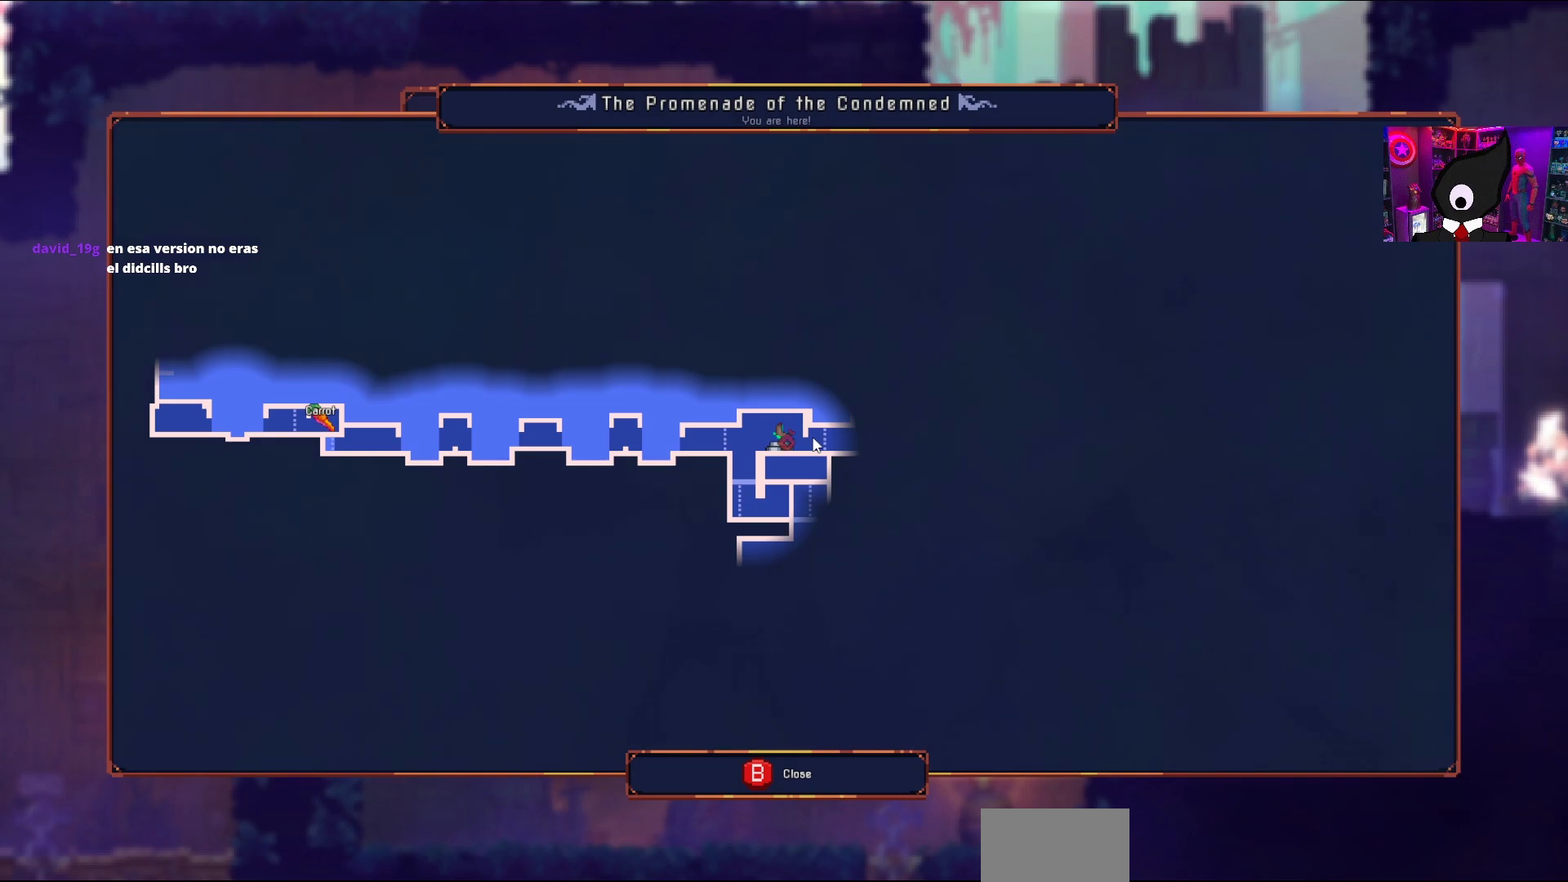
{"buttons": [], "right_stick": "center", "events": []}
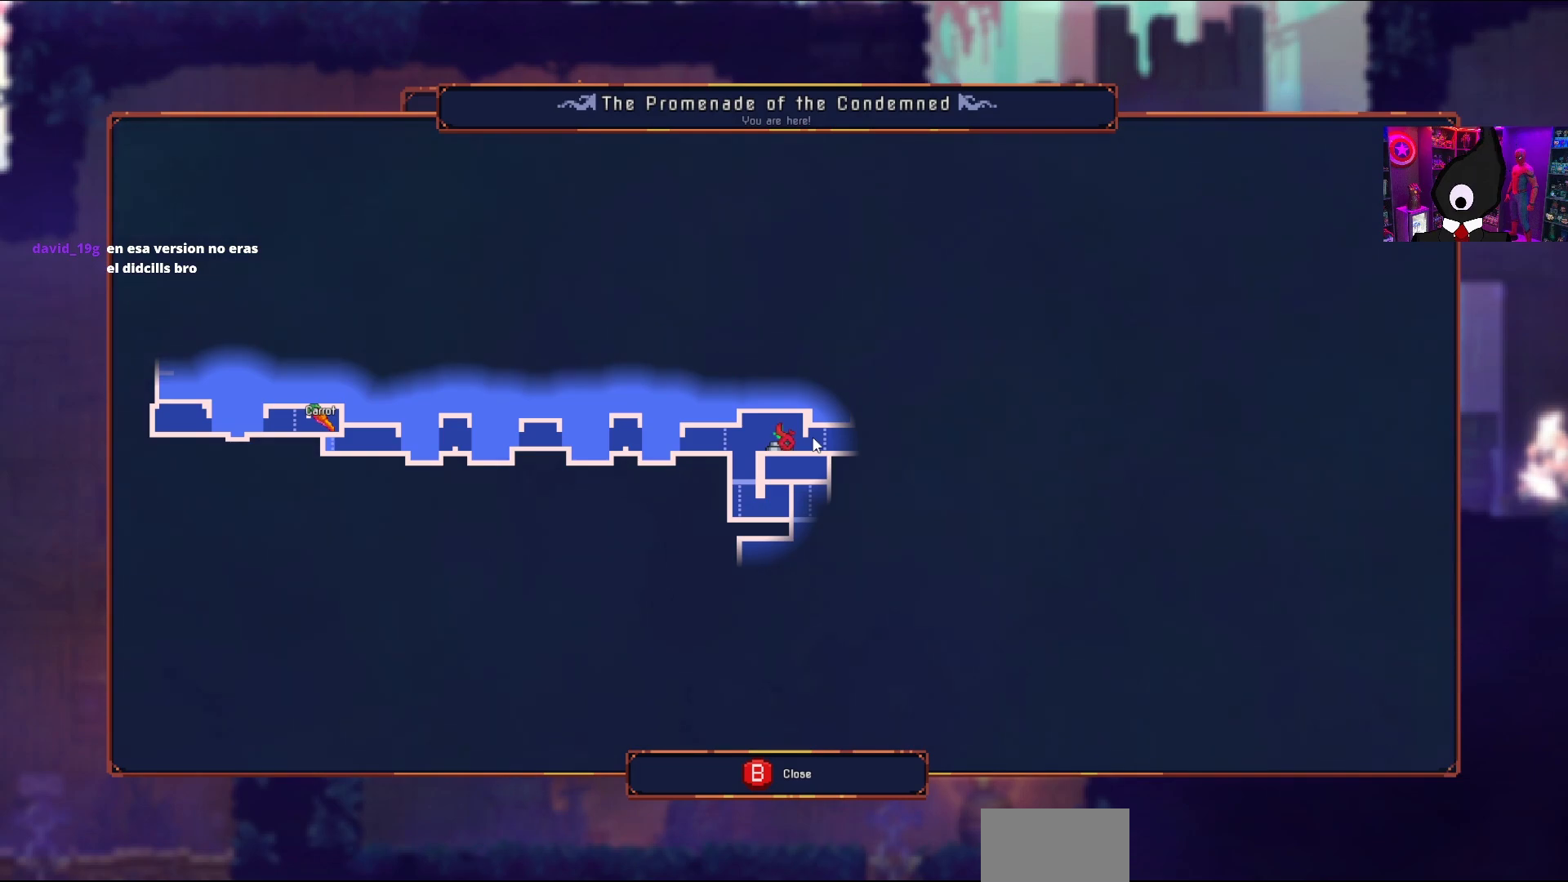
{"buttons": [], "right_stick": "center", "events": []}
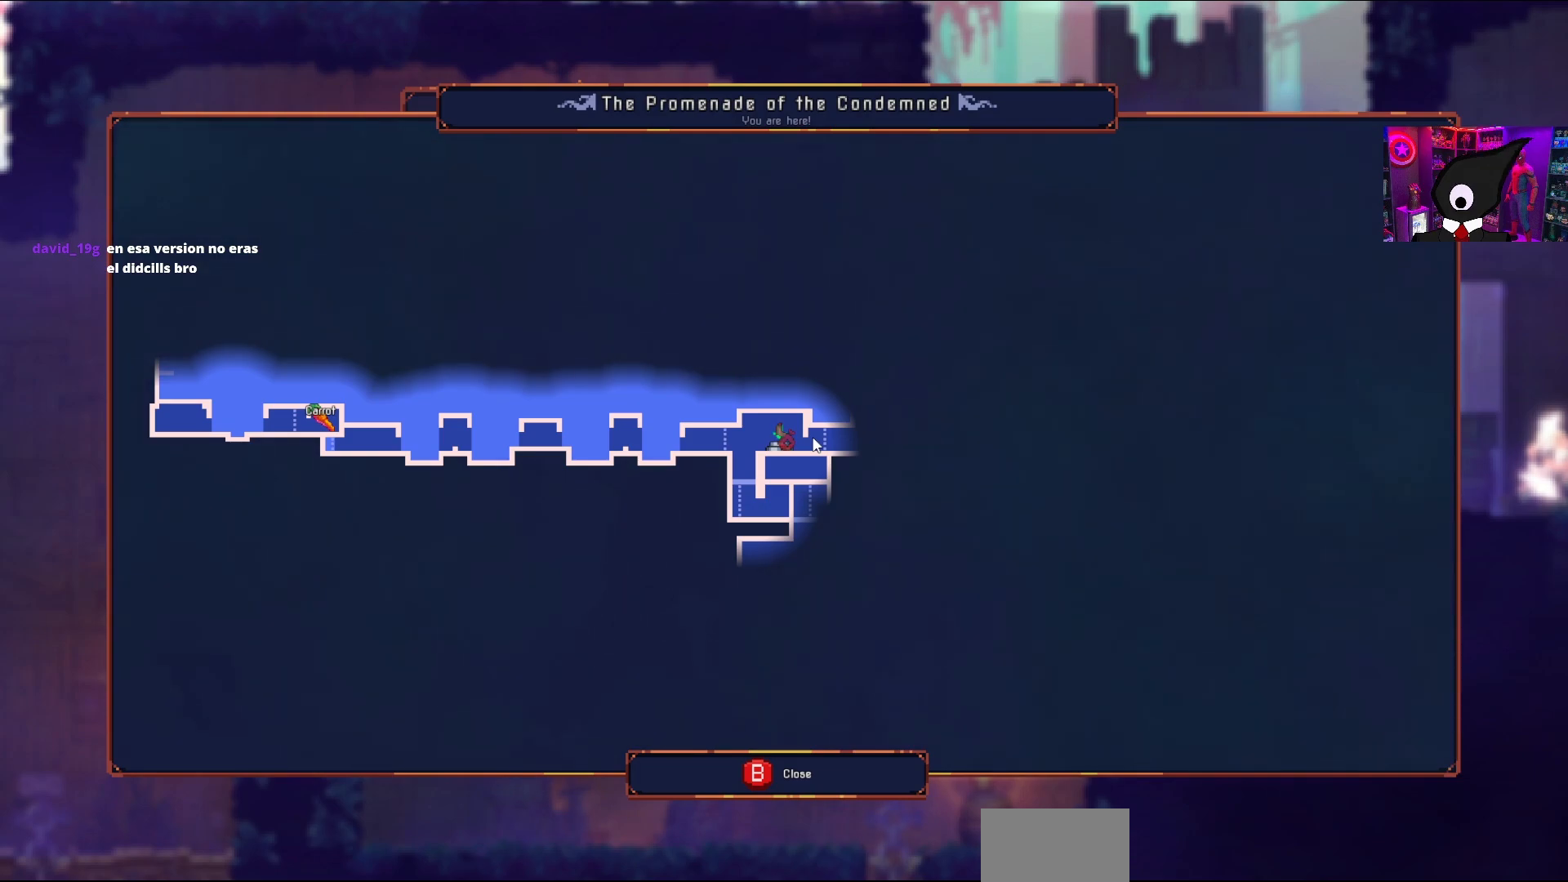
{"buttons": [], "right_stick": "center", "events": [[367, "CIRCLE", "down"], [450, "CIRCLE", "up"]]}
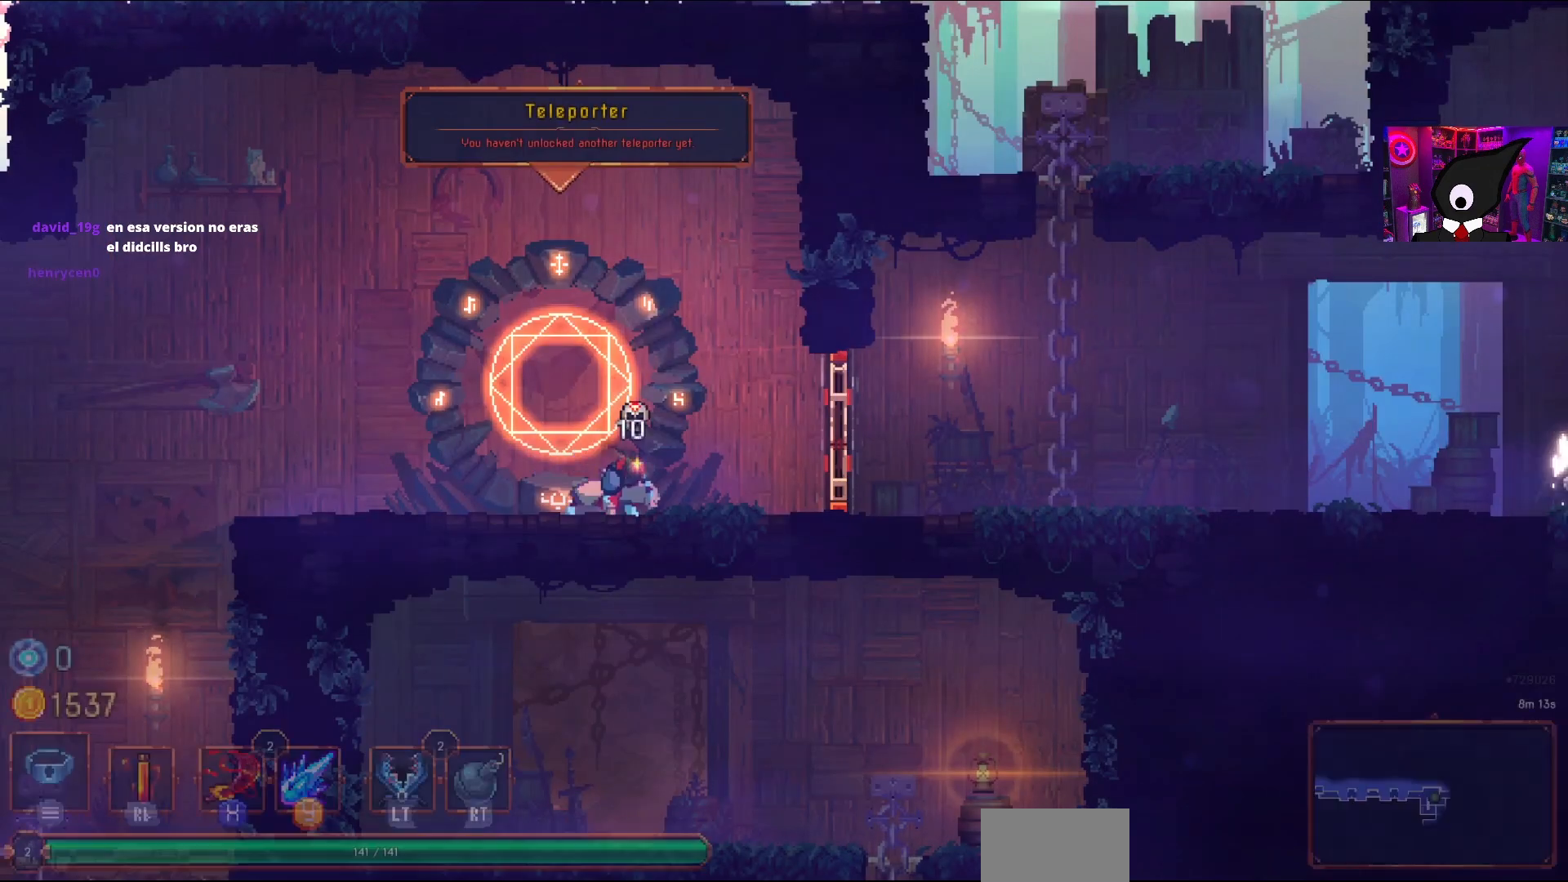
{"buttons": [], "right_stick": "center", "events": [[350, "DPAD_RIGHT", "down"], [433, "DPAD_RIGHT", "up"]]}
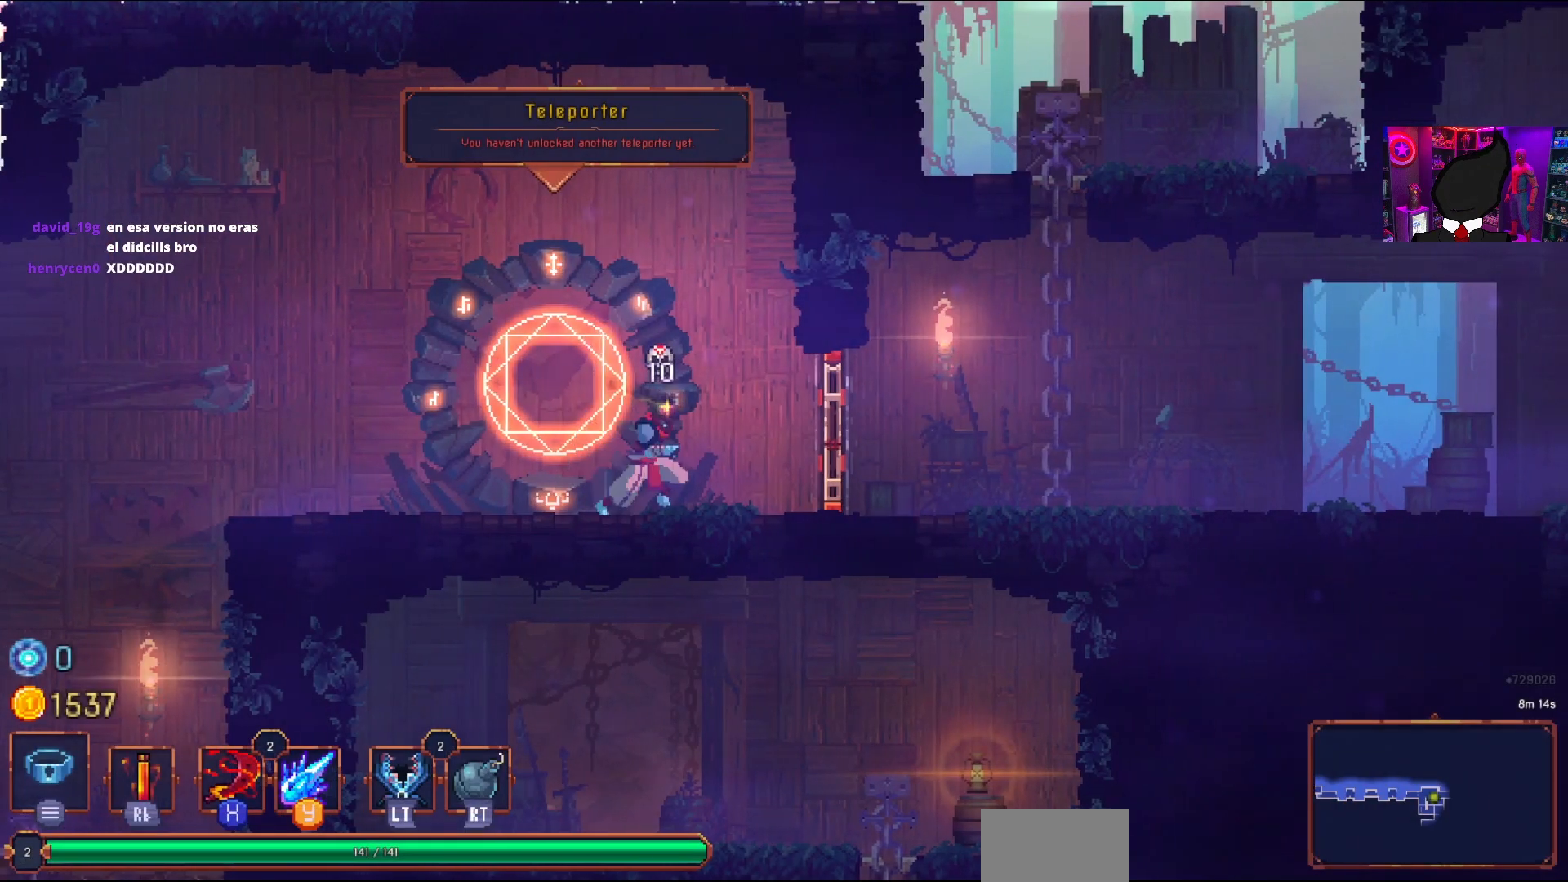
{"buttons": [], "right_stick": "center", "events": []}
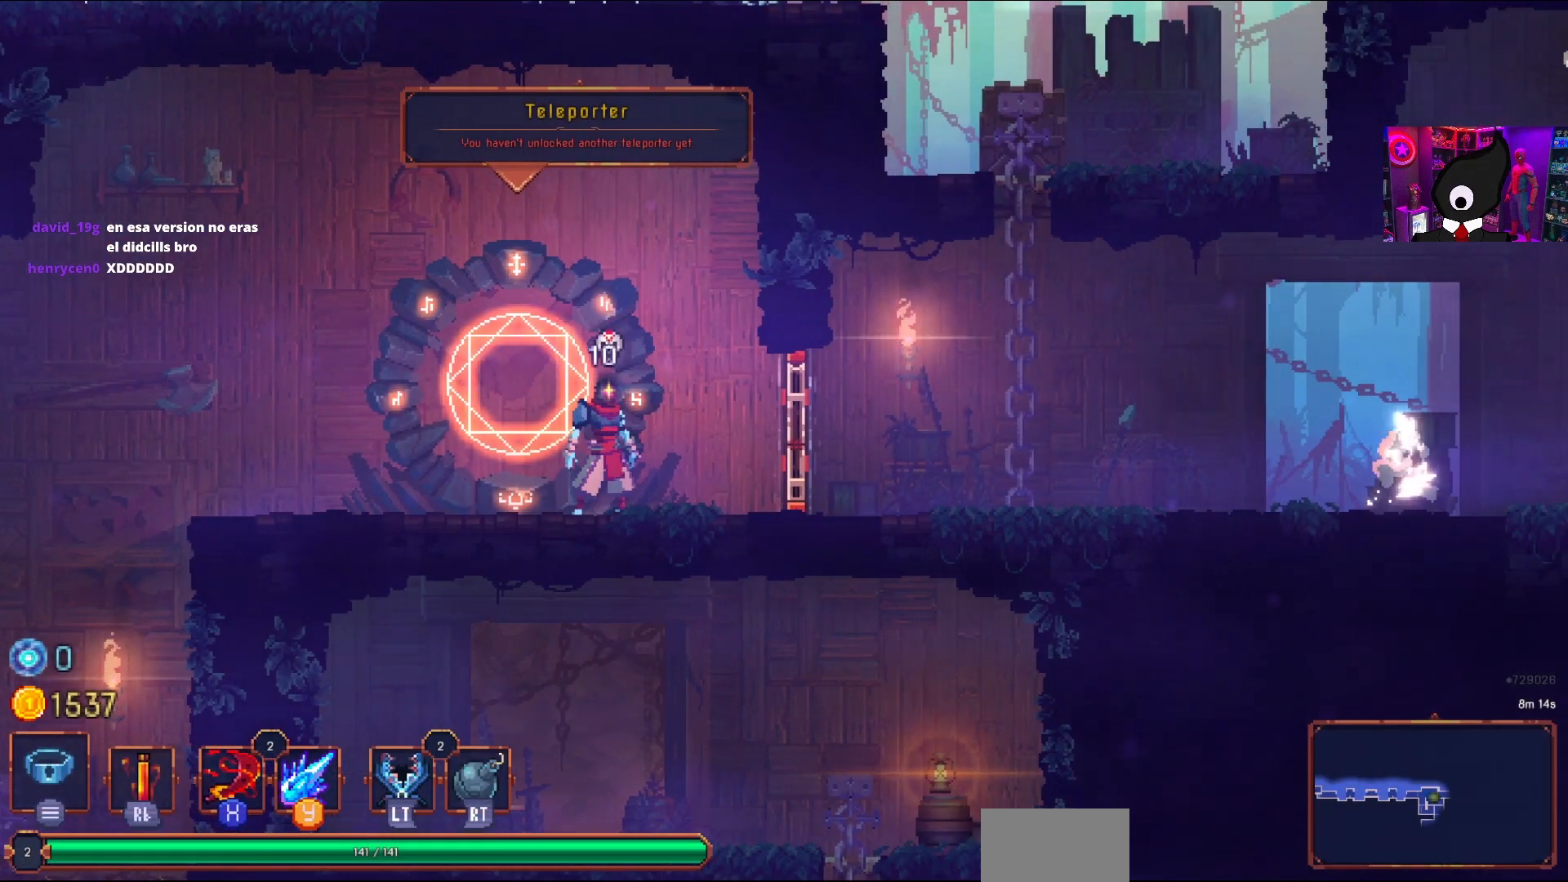
{"buttons": [], "right_stick": "center", "events": []}
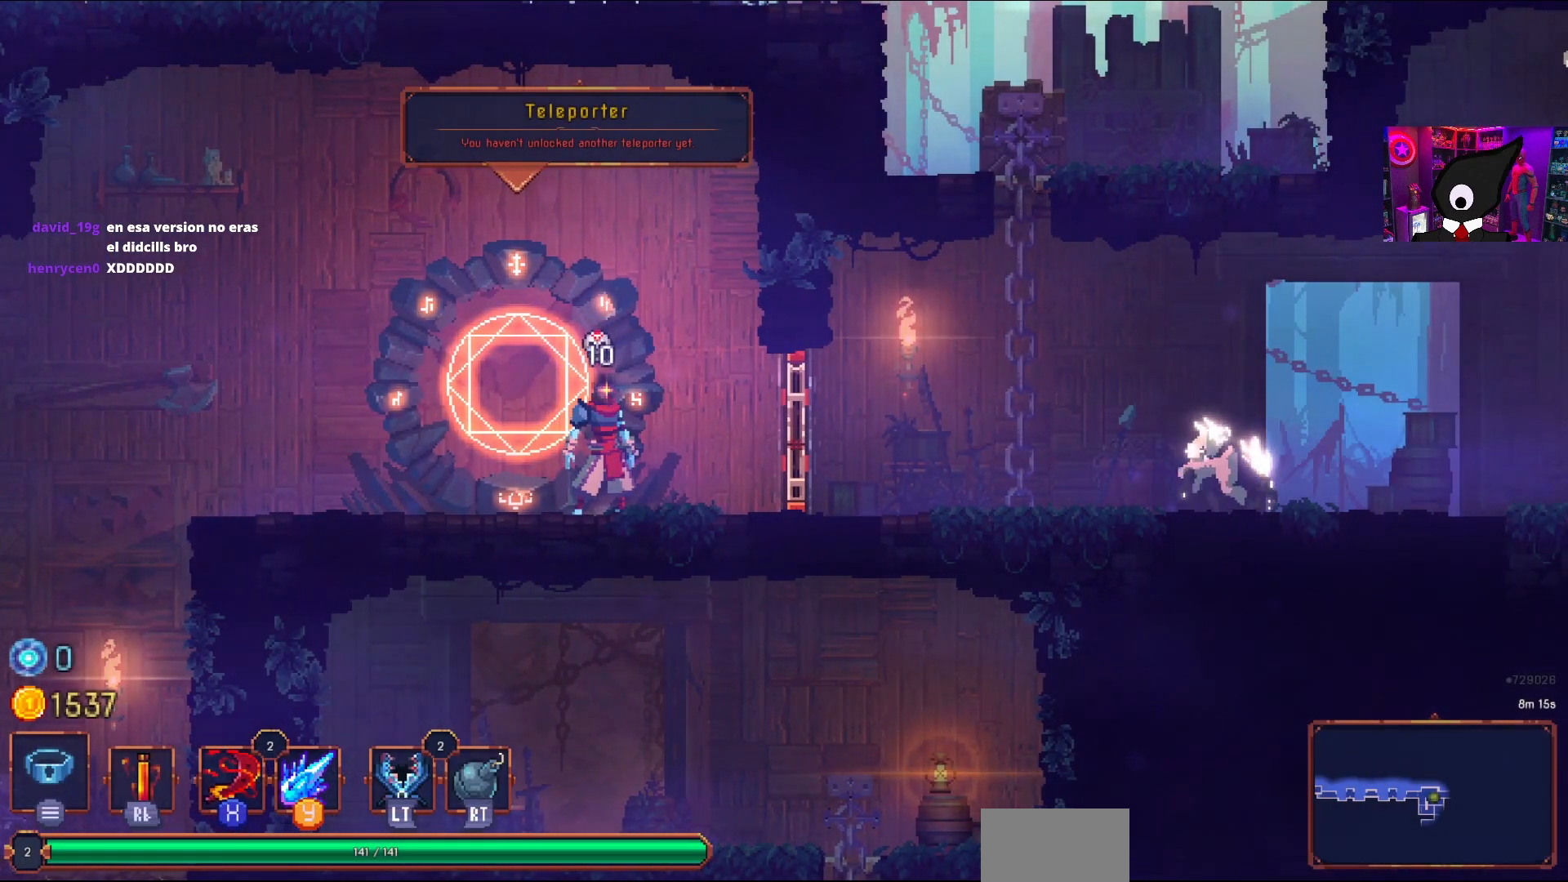
{"buttons": [], "right_stick": "center", "events": [[33, "DPAD_RIGHT", "down"], [133, "DPAD_RIGHT", "up"]]}
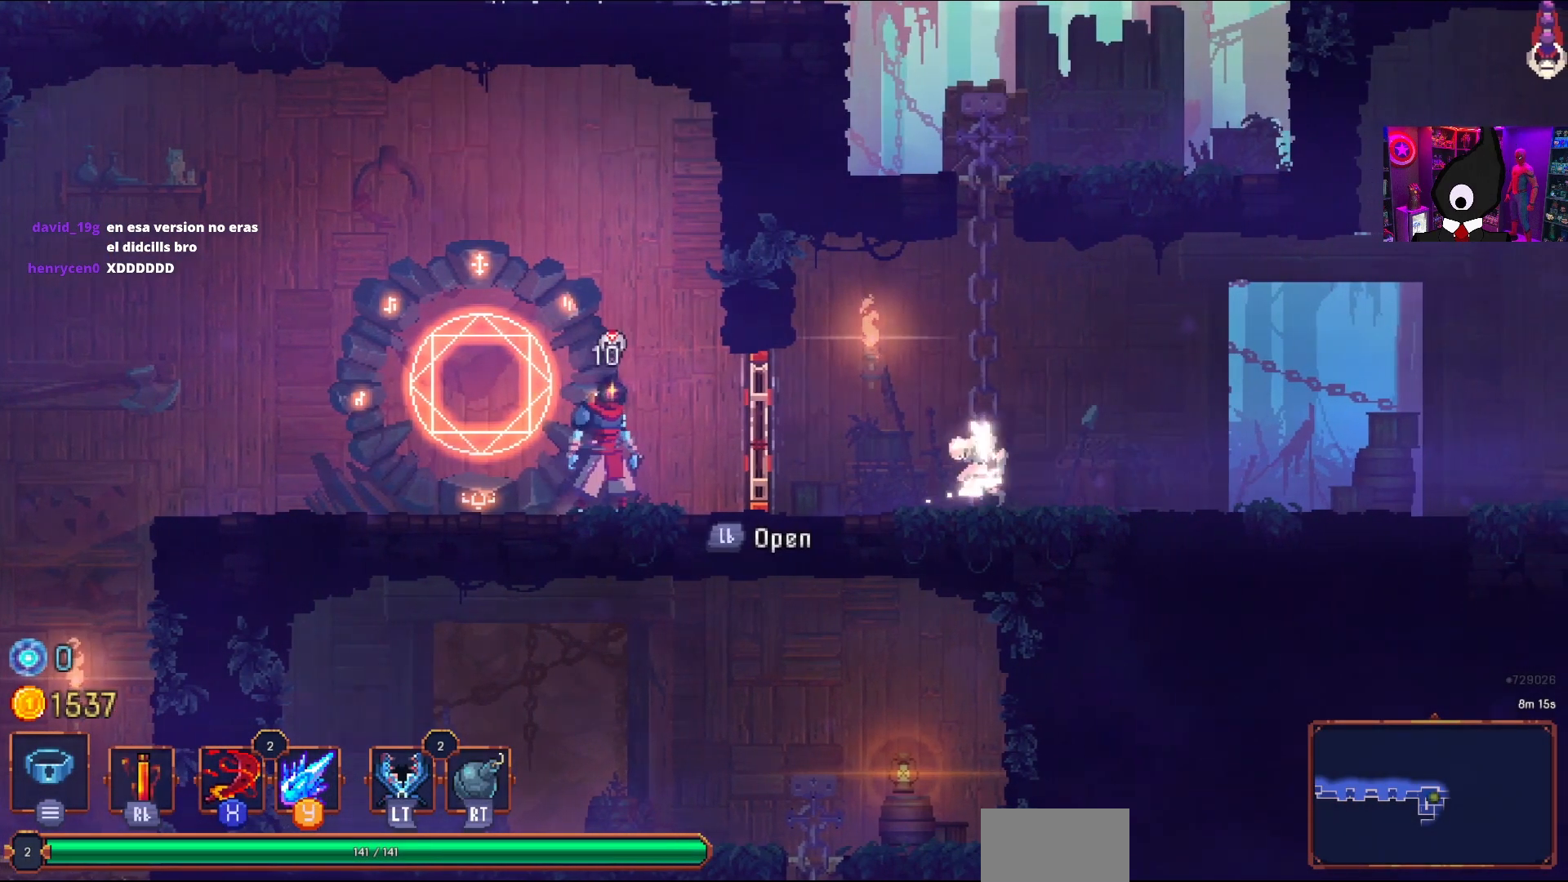
{"buttons": ["DPAD_RIGHT"], "right_stick": "center", "events": [[17, "DPAD_RIGHT", "down"], [200, "SQUARE", "down"], [367, "SQUARE", "up"]]}
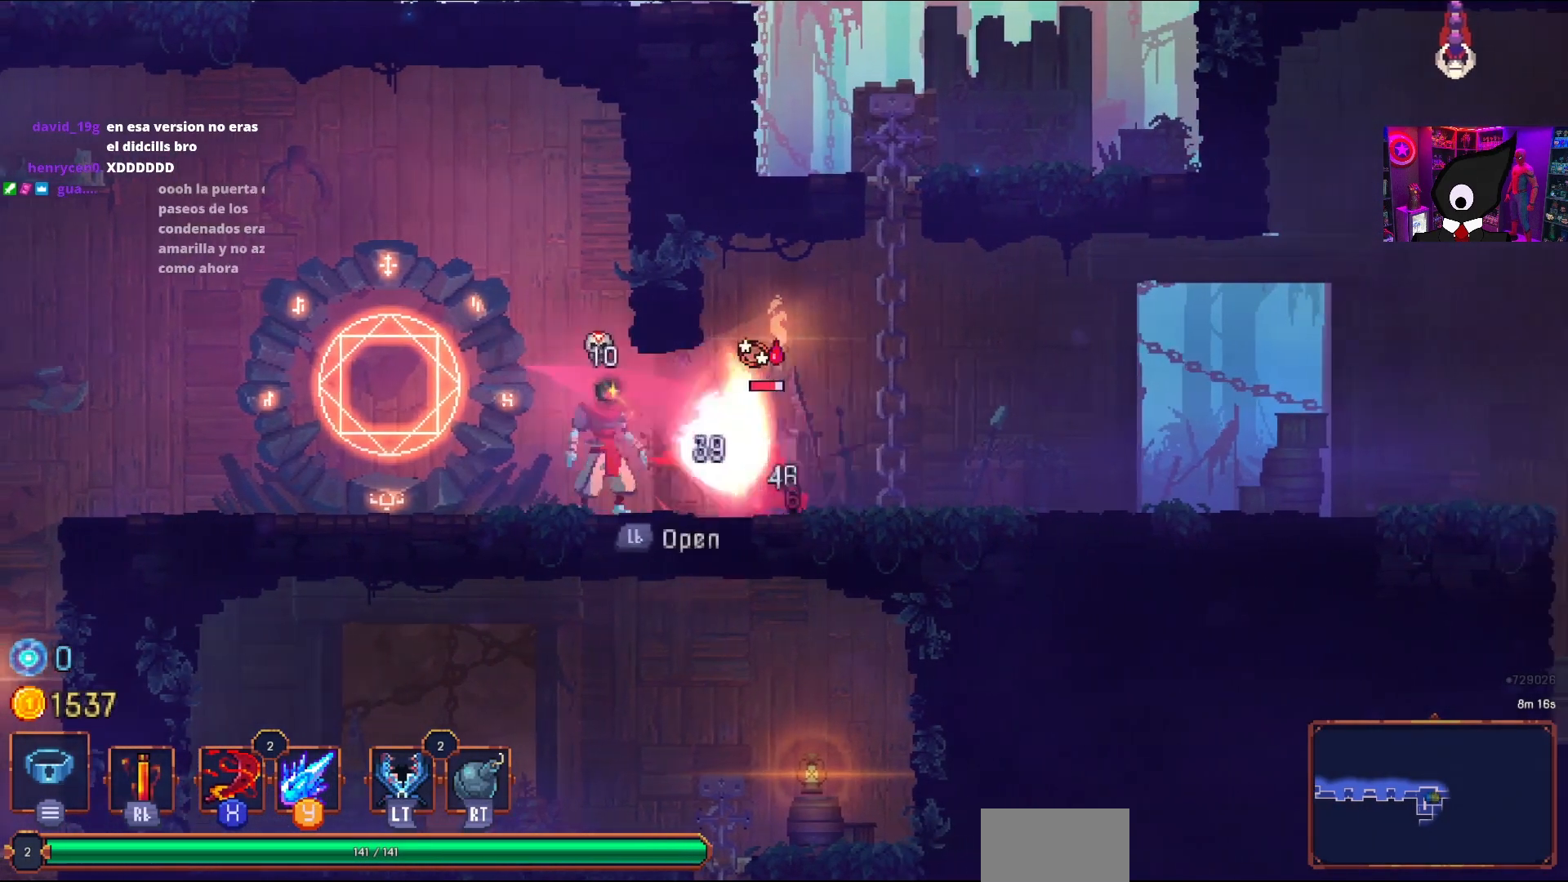
{"buttons": ["SQUARE", "DPAD_RIGHT"], "right_stick": "center", "events": [[150, "SQUARE", "down"], [450, "SQUARE", "up"], [500, "SQUARE", "down"]]}
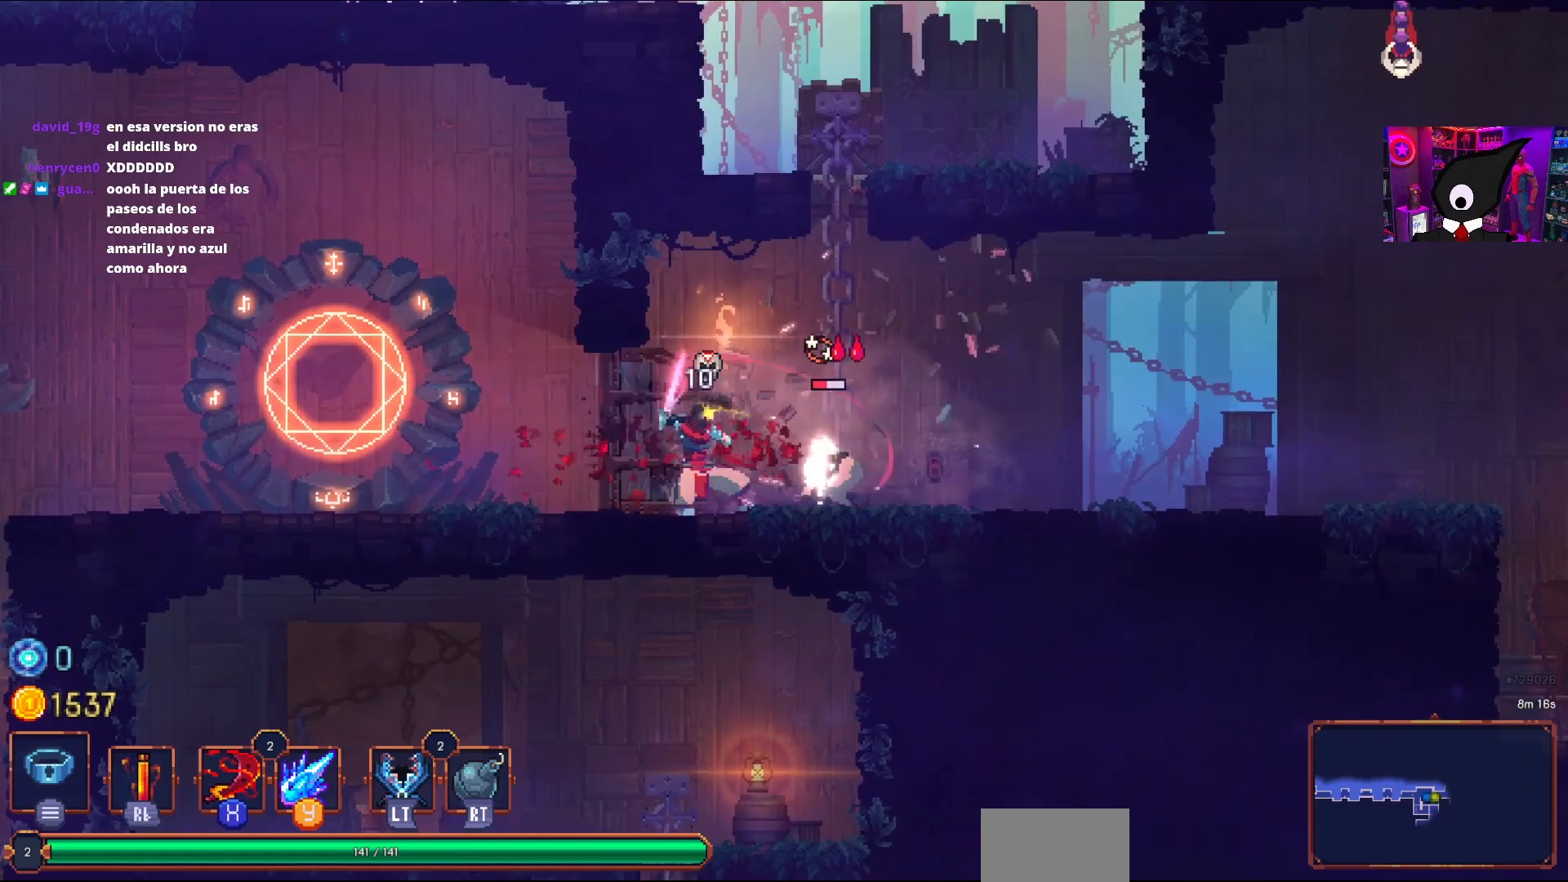
{"buttons": ["SQUARE"], "right_stick": "center", "events": [[100, "SQUARE", "up"], [150, "SQUARE", "down"], [250, "SQUARE", "up"], [283, "DPAD_RIGHT", "up"], [300, "SQUARE", "down"], [383, "SQUARE", "up"], [433, "SQUARE", "down"]]}
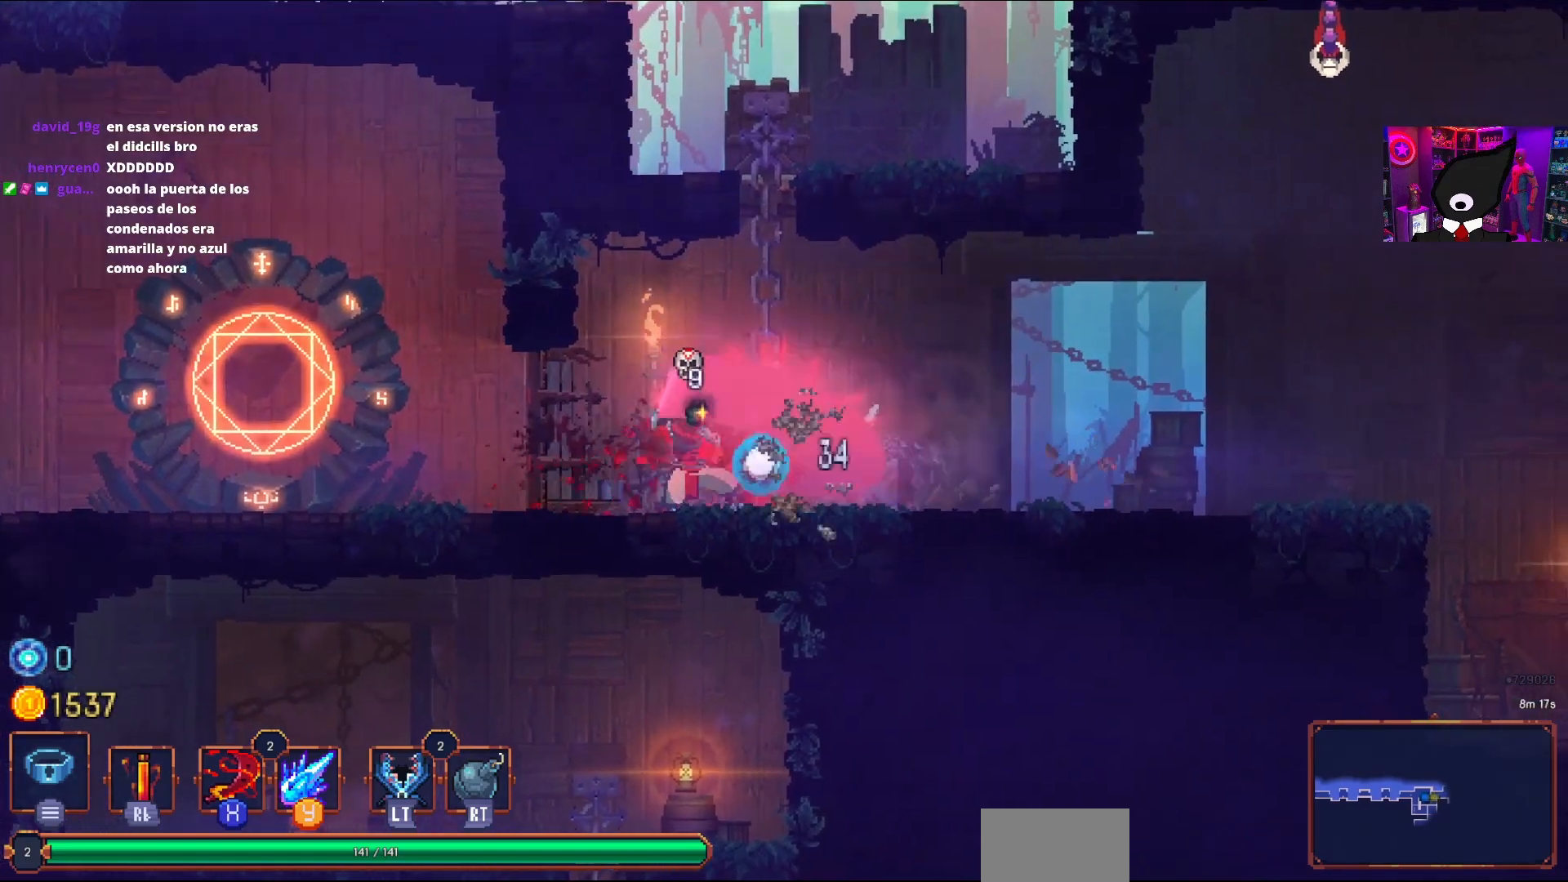
{"buttons": ["CIRCLE", "DPAD_RIGHT"], "right_stick": "center", "events": [[33, "SQUARE", "up"], [117, "SQUARE", "down"], [200, "SQUARE", "up"], [300, "DPAD_RIGHT", "down"], [483, "CIRCLE", "down"]]}
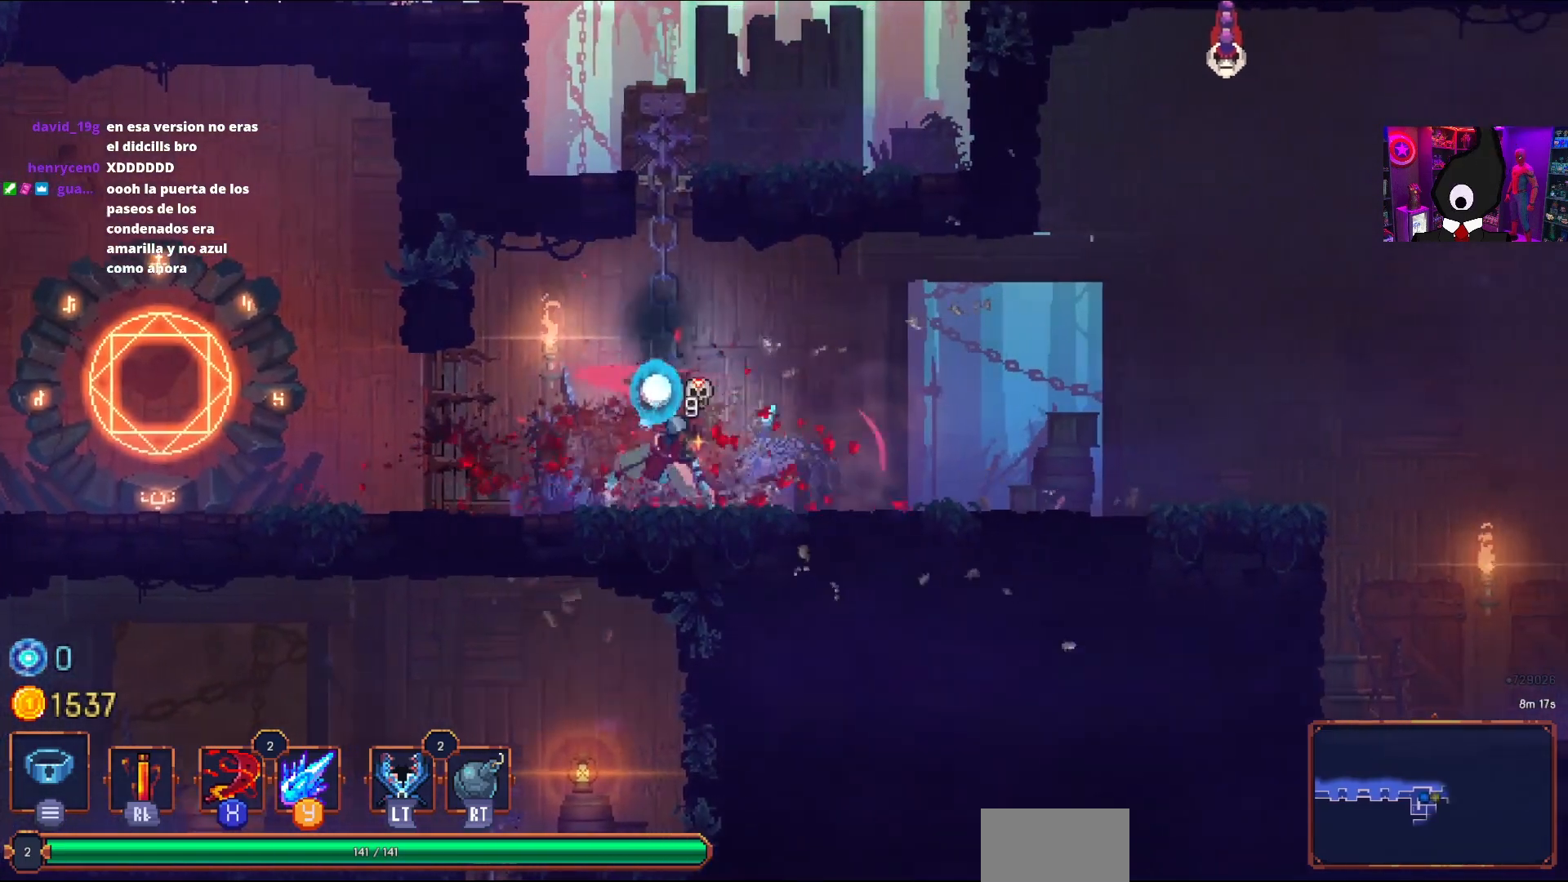
{"buttons": [], "right_stick": "center", "events": [[83, "CIRCLE", "up"], [450, "DPAD_RIGHT", "up"]]}
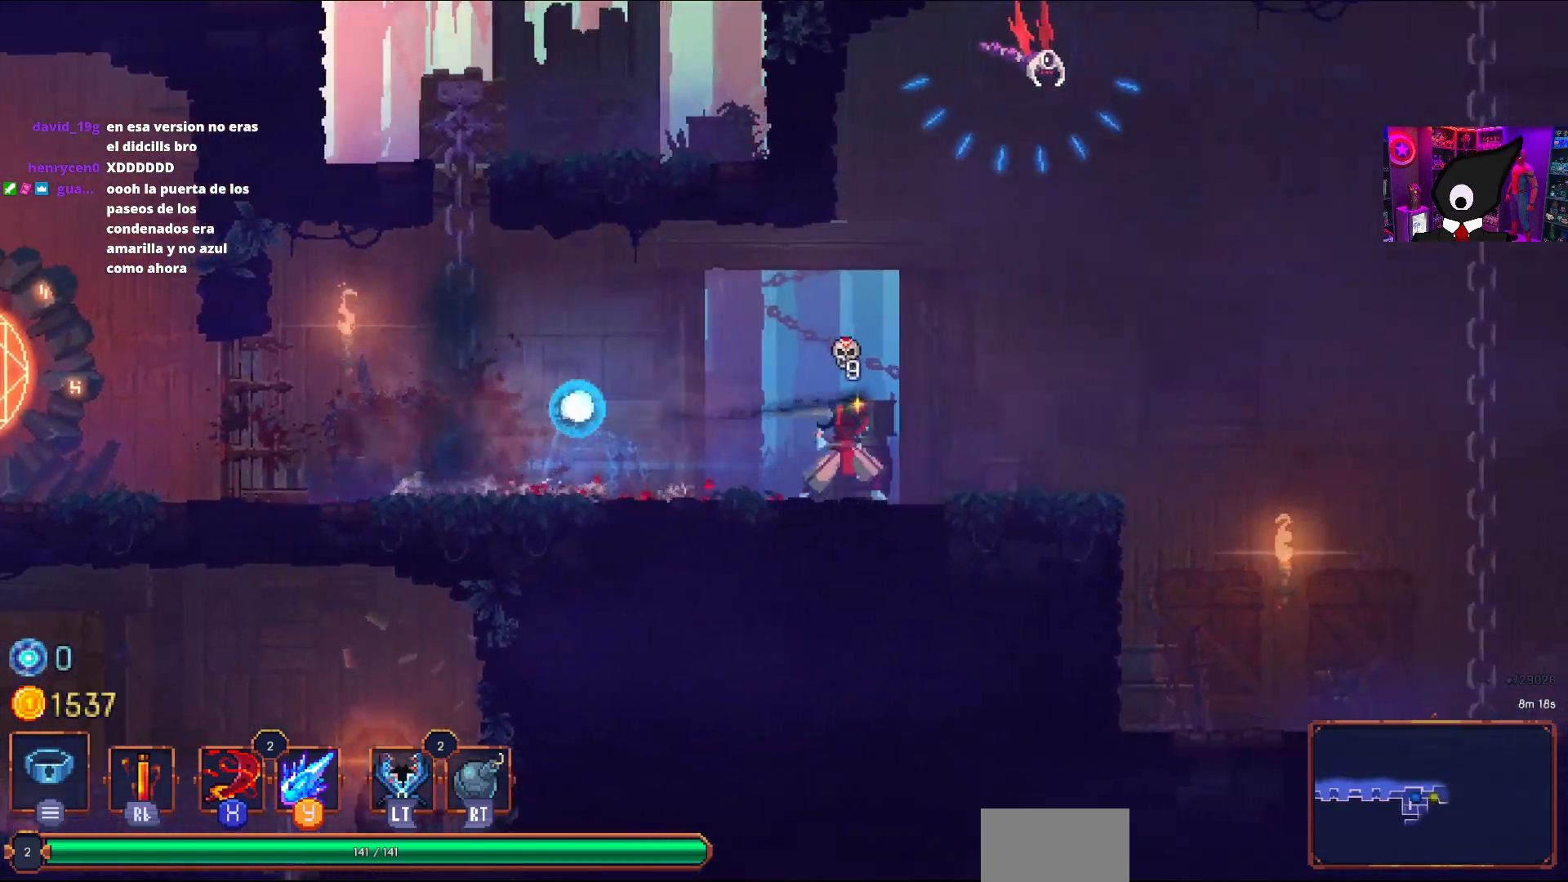
{"buttons": [], "right_stick": "center", "events": []}